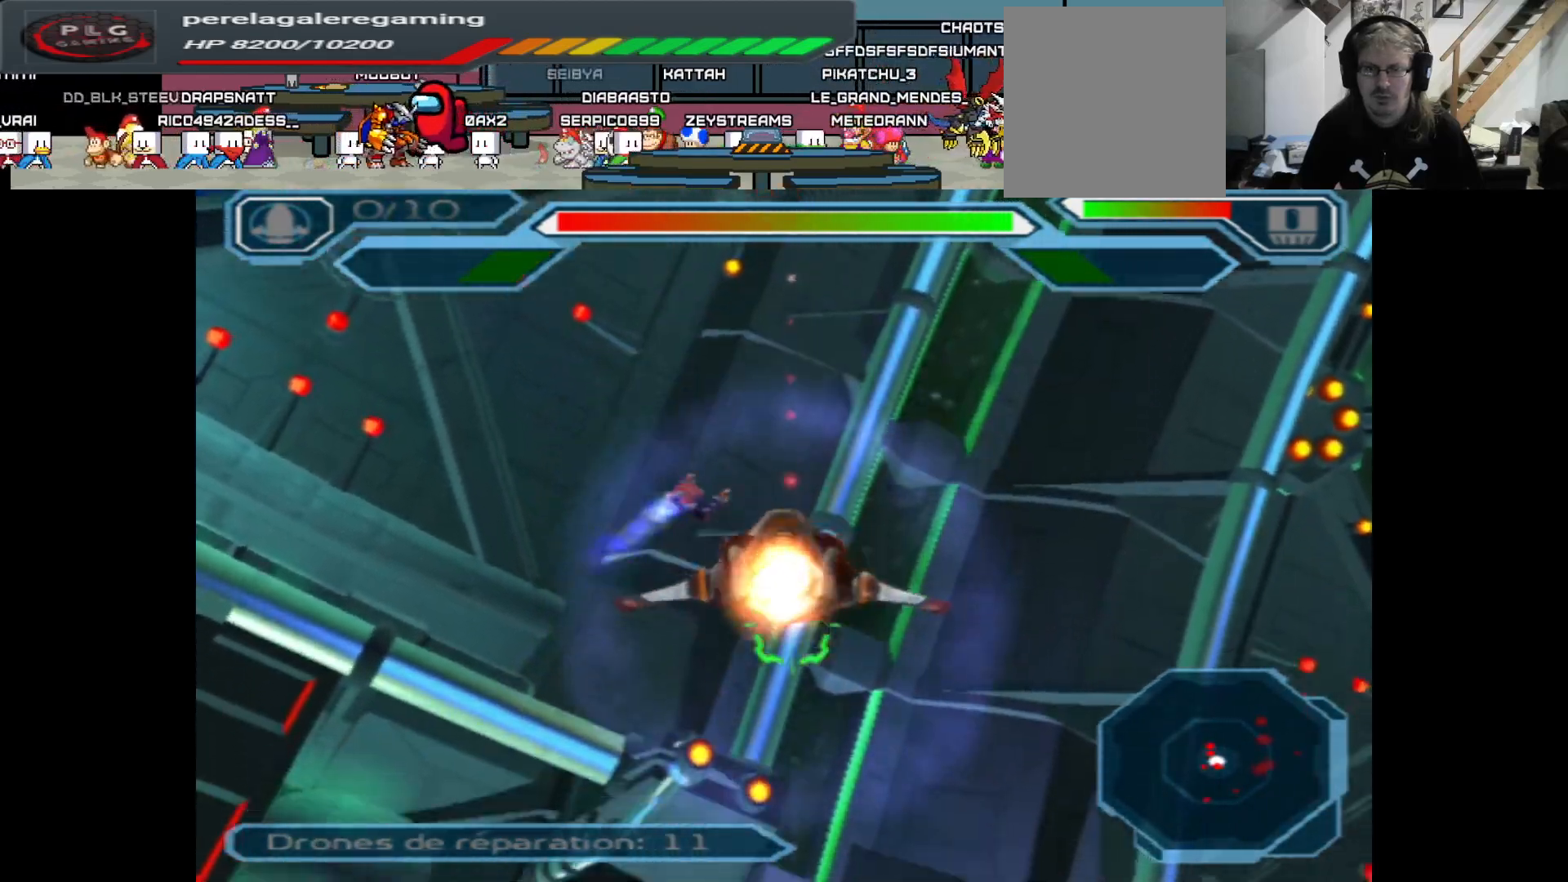
Gameplay with a controller (Xbox layout); each line is a JSON object with the inputs held at the frame after it. "events" lists button and stick changes between this image and that frame as [ms after this image, input, new state], when the widget could be followed in between.
{"buttons": ["A"], "left_stick": "center", "right_stick": "center", "events": [[117, "left_stick", "down"], [267, "left_stick", "center"]]}
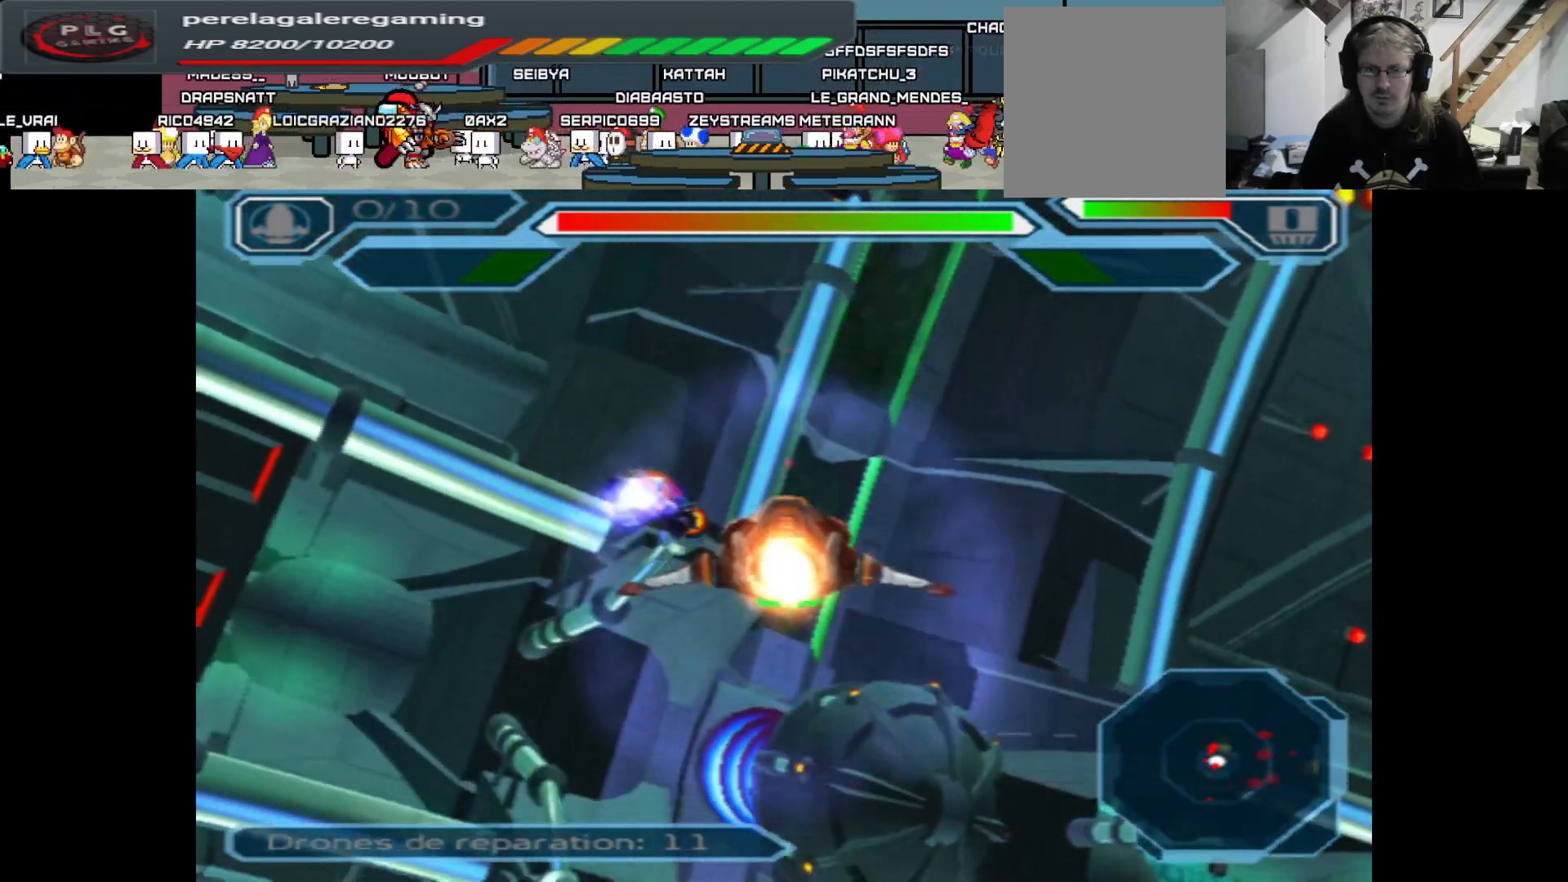
{"buttons": ["A"], "left_stick": "center", "right_stick": "center", "events": [[67, "left_stick", "down"], [283, "left_stick", "center"]]}
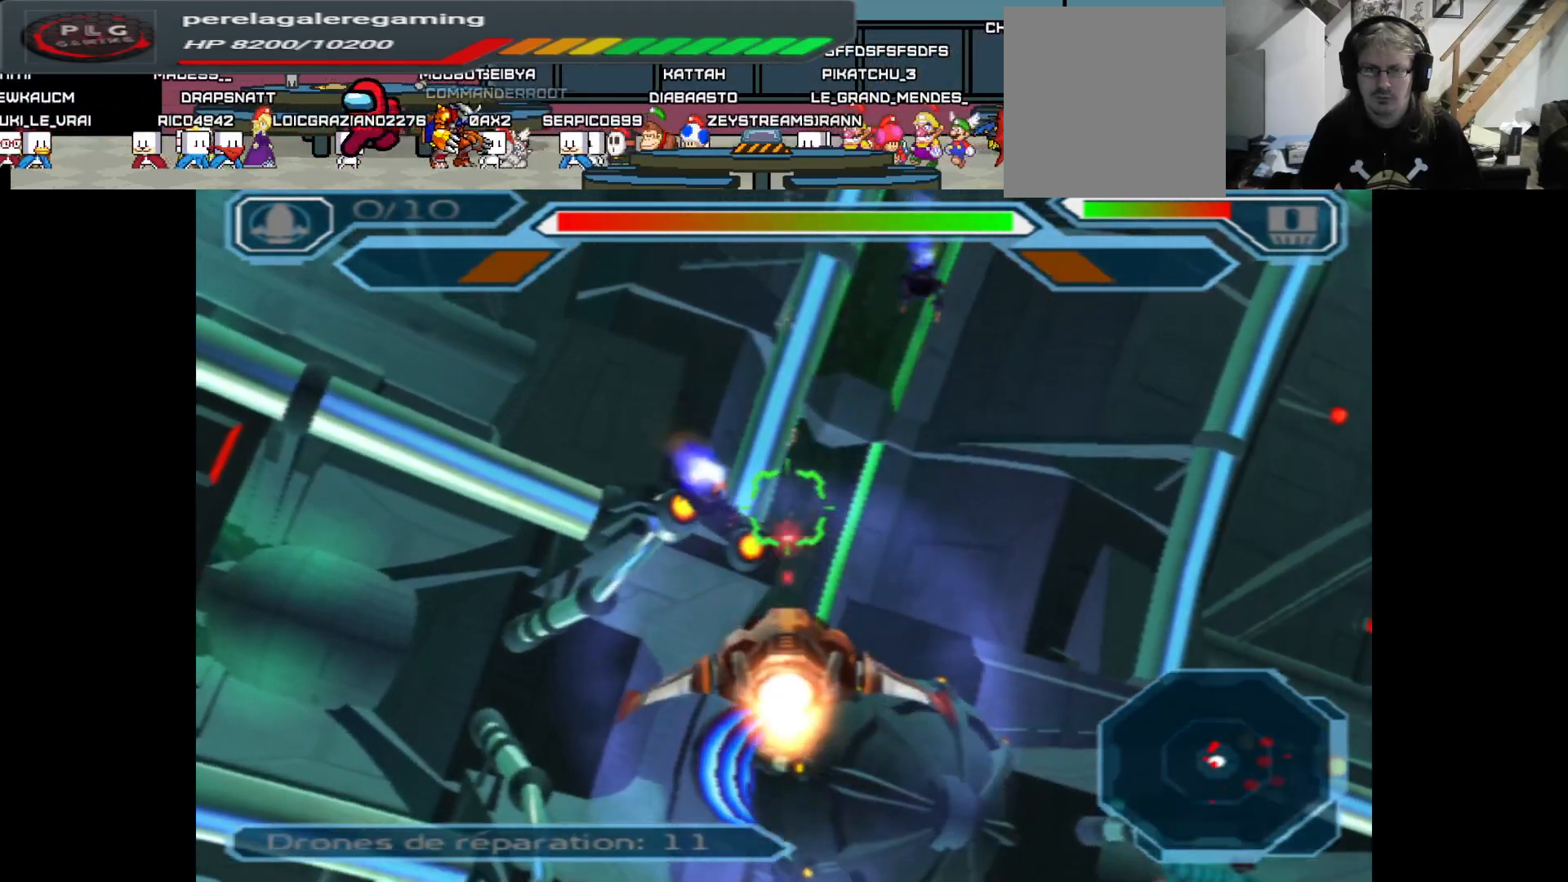
{"buttons": ["A"], "left_stick": "up-right", "right_stick": "center", "events": [[83, "left_stick", "left"], [217, "left_stick", "center"], [283, "left_stick", "up"], [450, "left_stick", "up-right"]]}
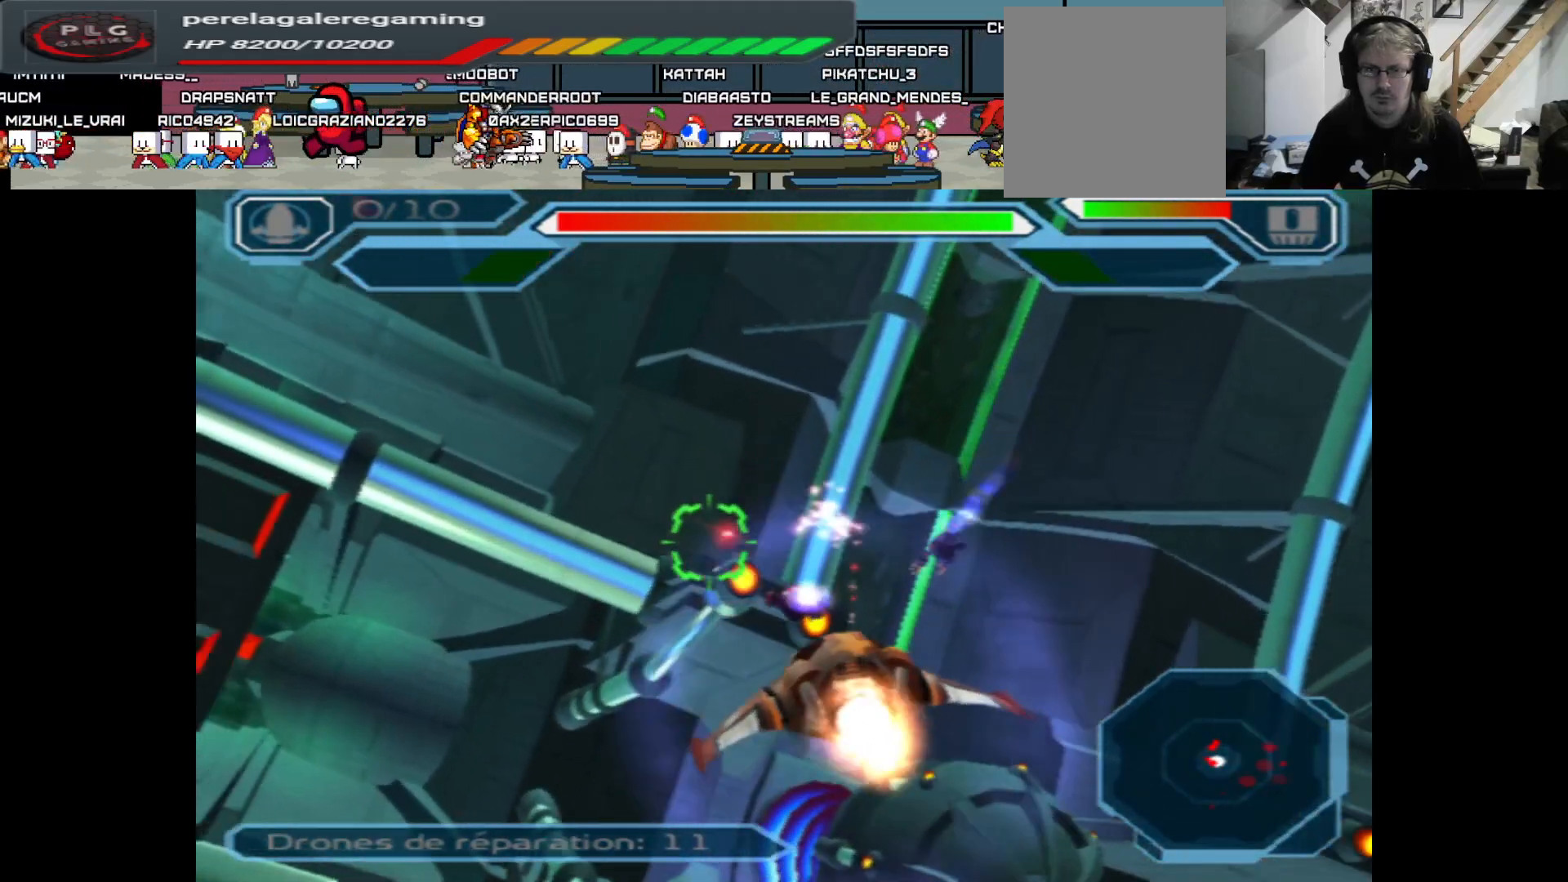
{"buttons": ["A"], "left_stick": "center", "right_stick": "center", "events": [[50, "left_stick", "center"]]}
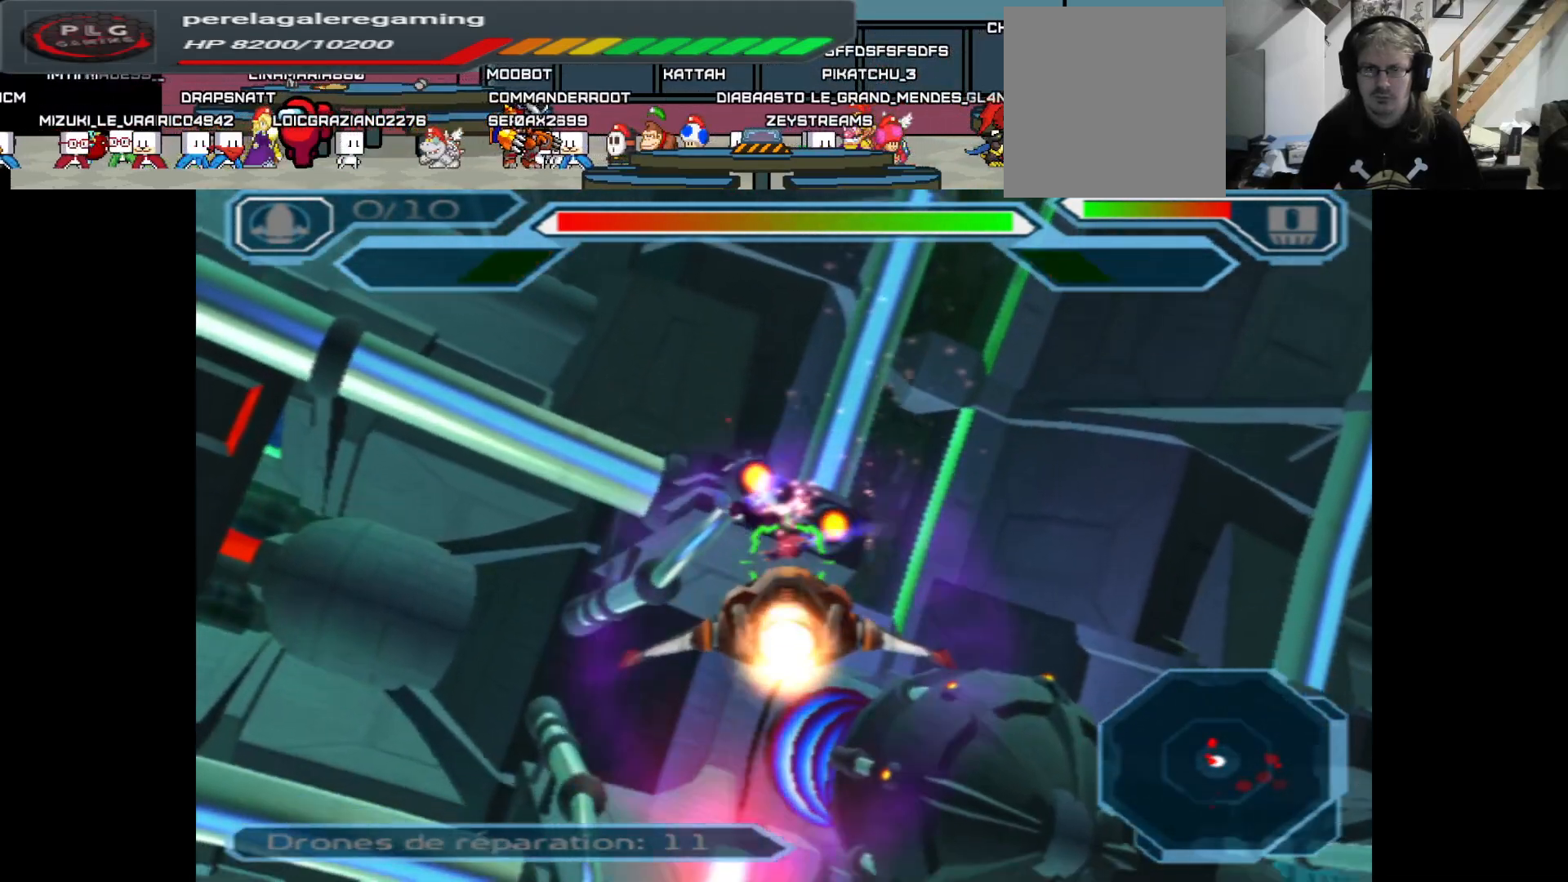
{"buttons": ["A"], "left_stick": "center", "right_stick": "center", "events": [[50, "left_stick", "down"], [167, "left_stick", "center"]]}
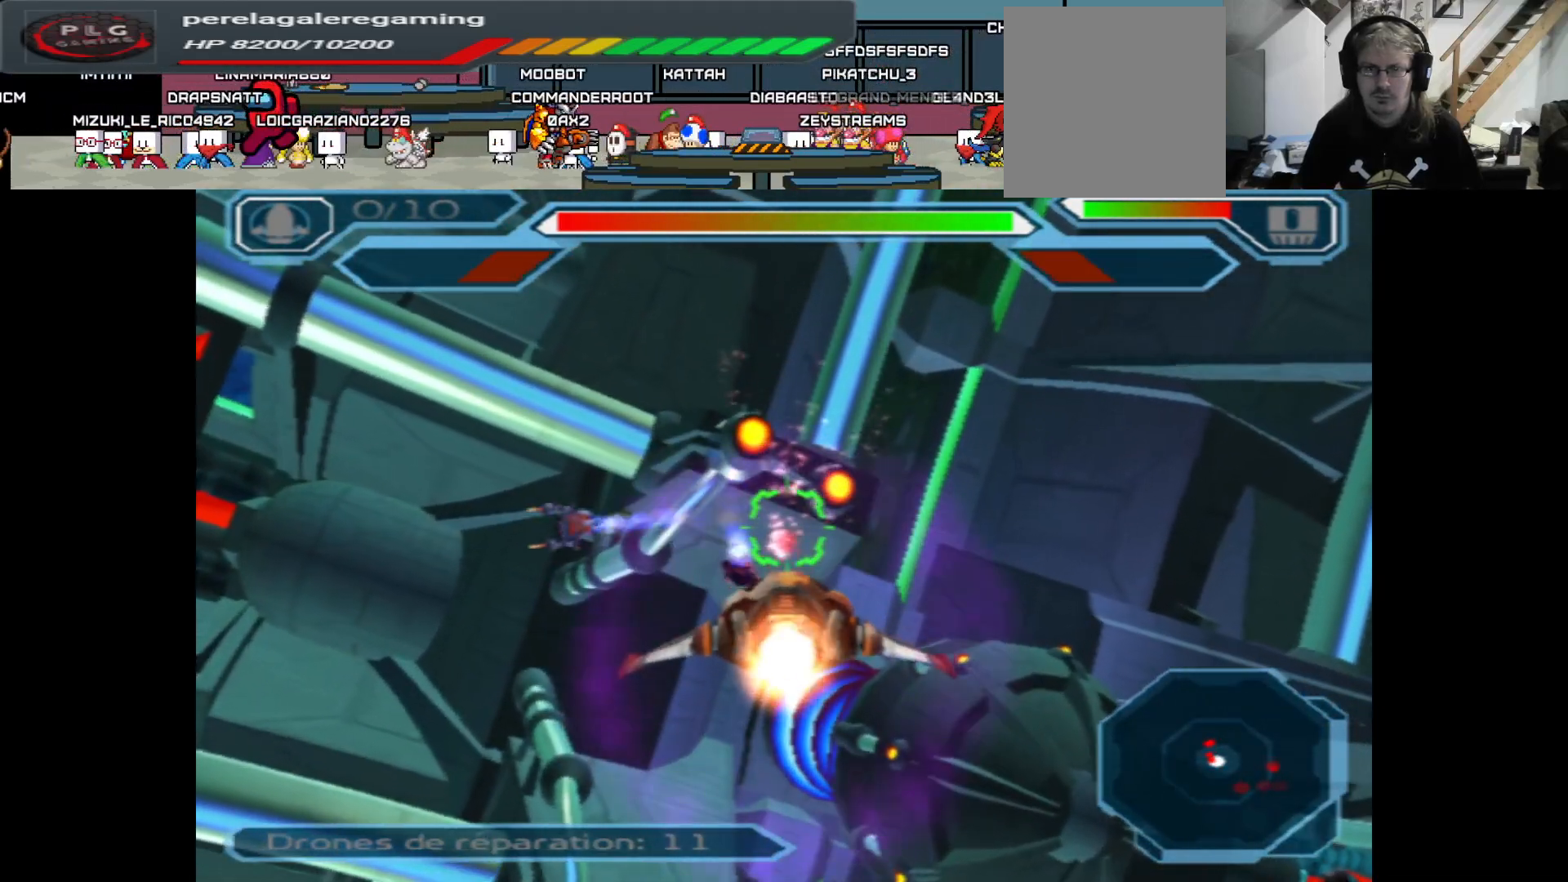
{"buttons": ["A"], "left_stick": "right", "right_stick": "center", "events": [[33, "left_stick", "left"], [117, "left_stick", "up"], [267, "left_stick", "center"], [467, "left_stick", "right"]]}
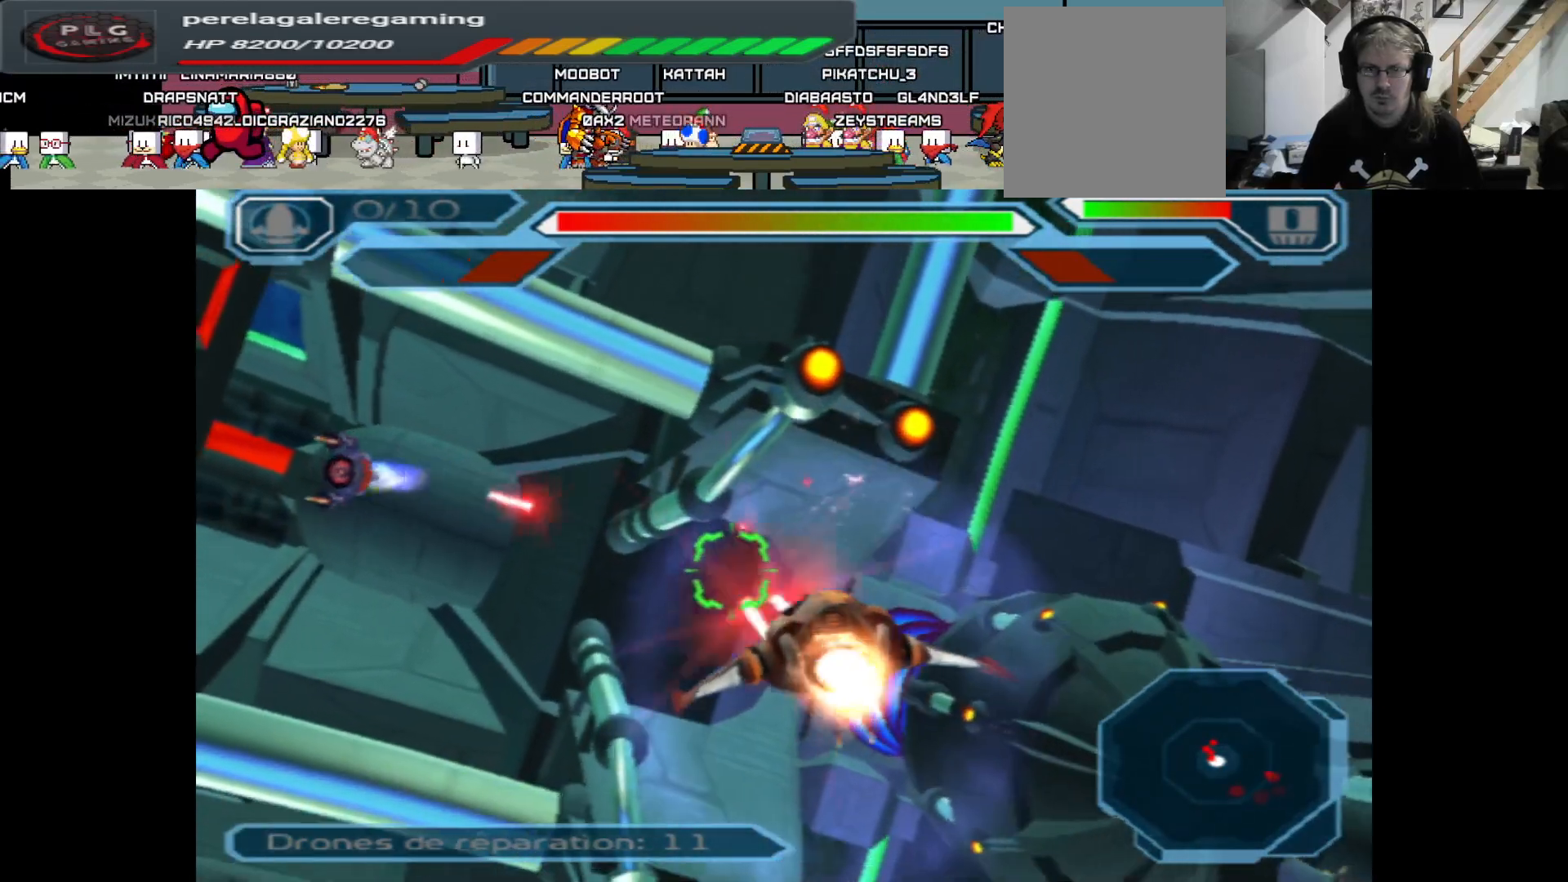
{"buttons": ["A"], "left_stick": "center", "right_stick": "center", "events": [[67, "left_stick", "center"], [233, "left_stick", "up"], [417, "left_stick", "center"]]}
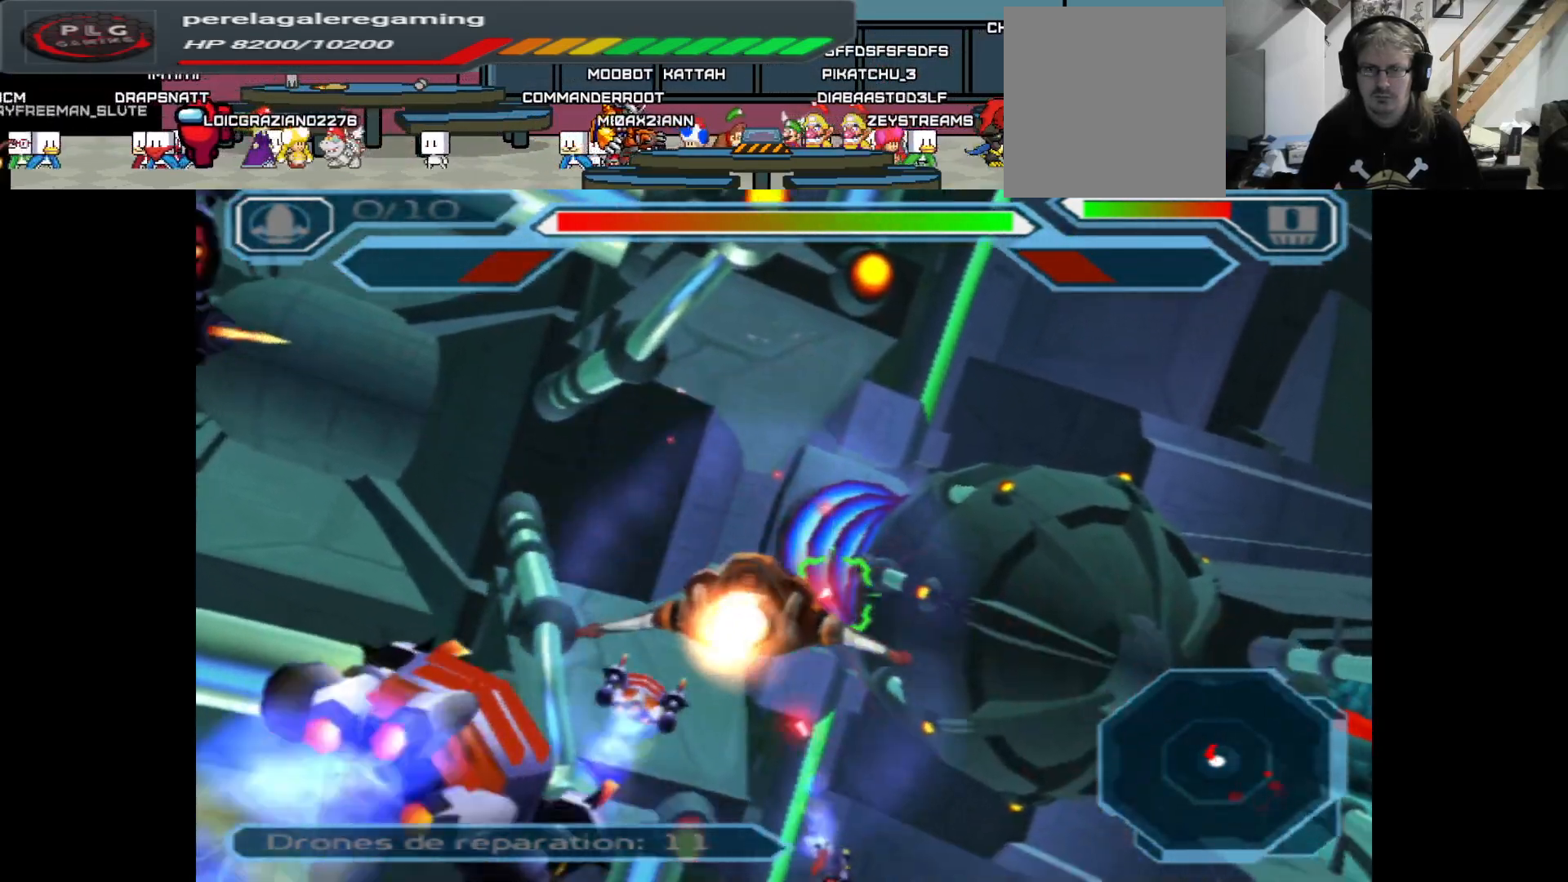
{"buttons": ["A"], "left_stick": "center", "right_stick": "center", "events": [[133, "left_stick", "up"], [217, "left_stick", "center"], [317, "left_stick", "left"], [417, "left_stick", "center"]]}
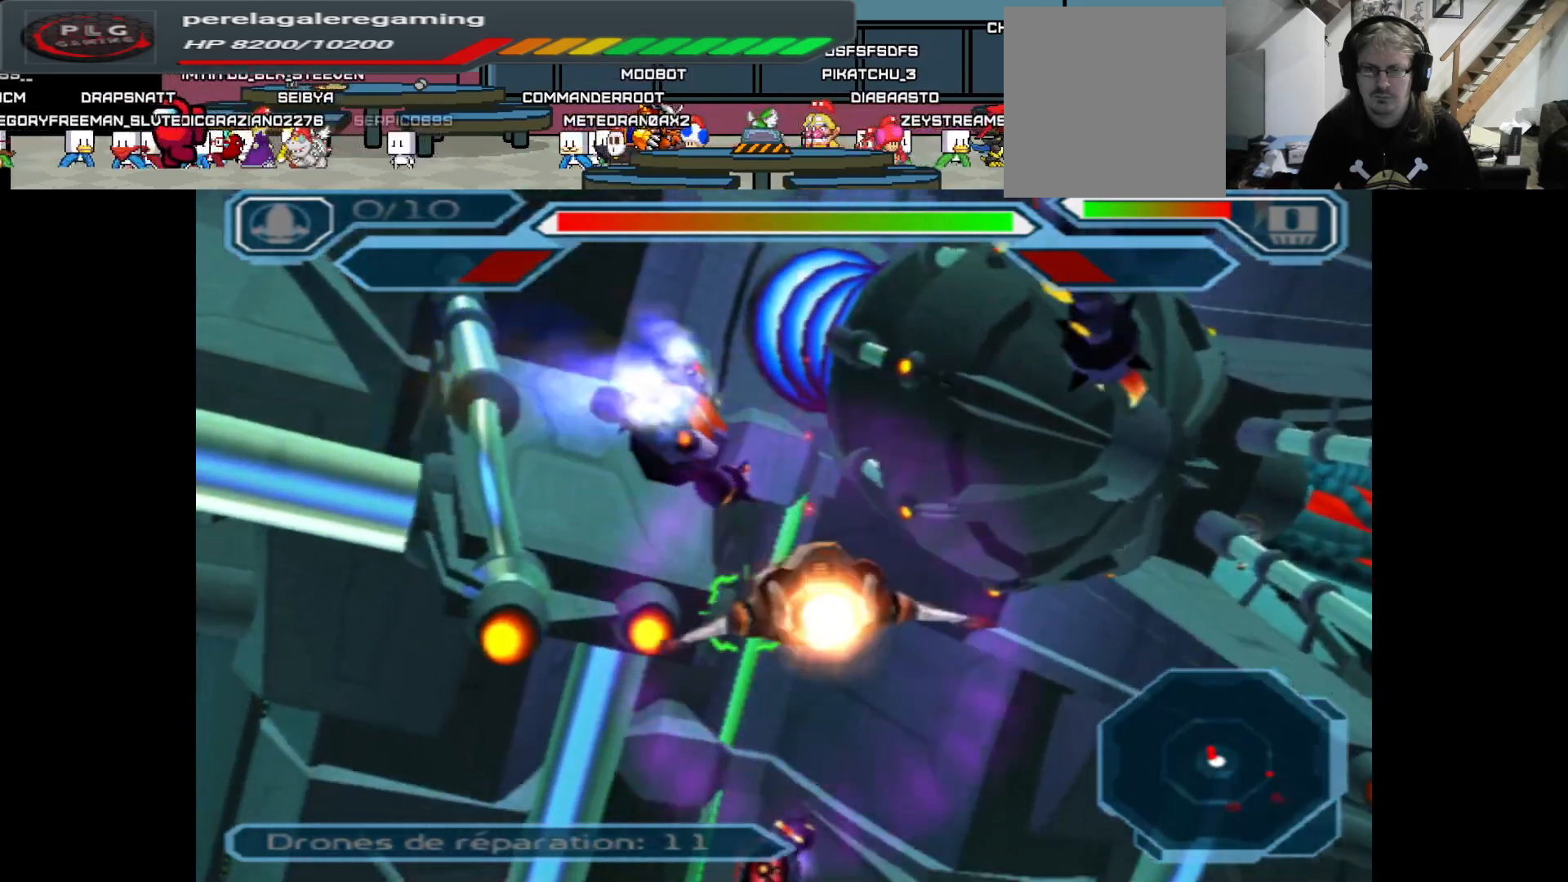
{"buttons": ["A"], "left_stick": "center", "right_stick": "center", "events": [[50, "left_stick", "down"], [433, "left_stick", "center"]]}
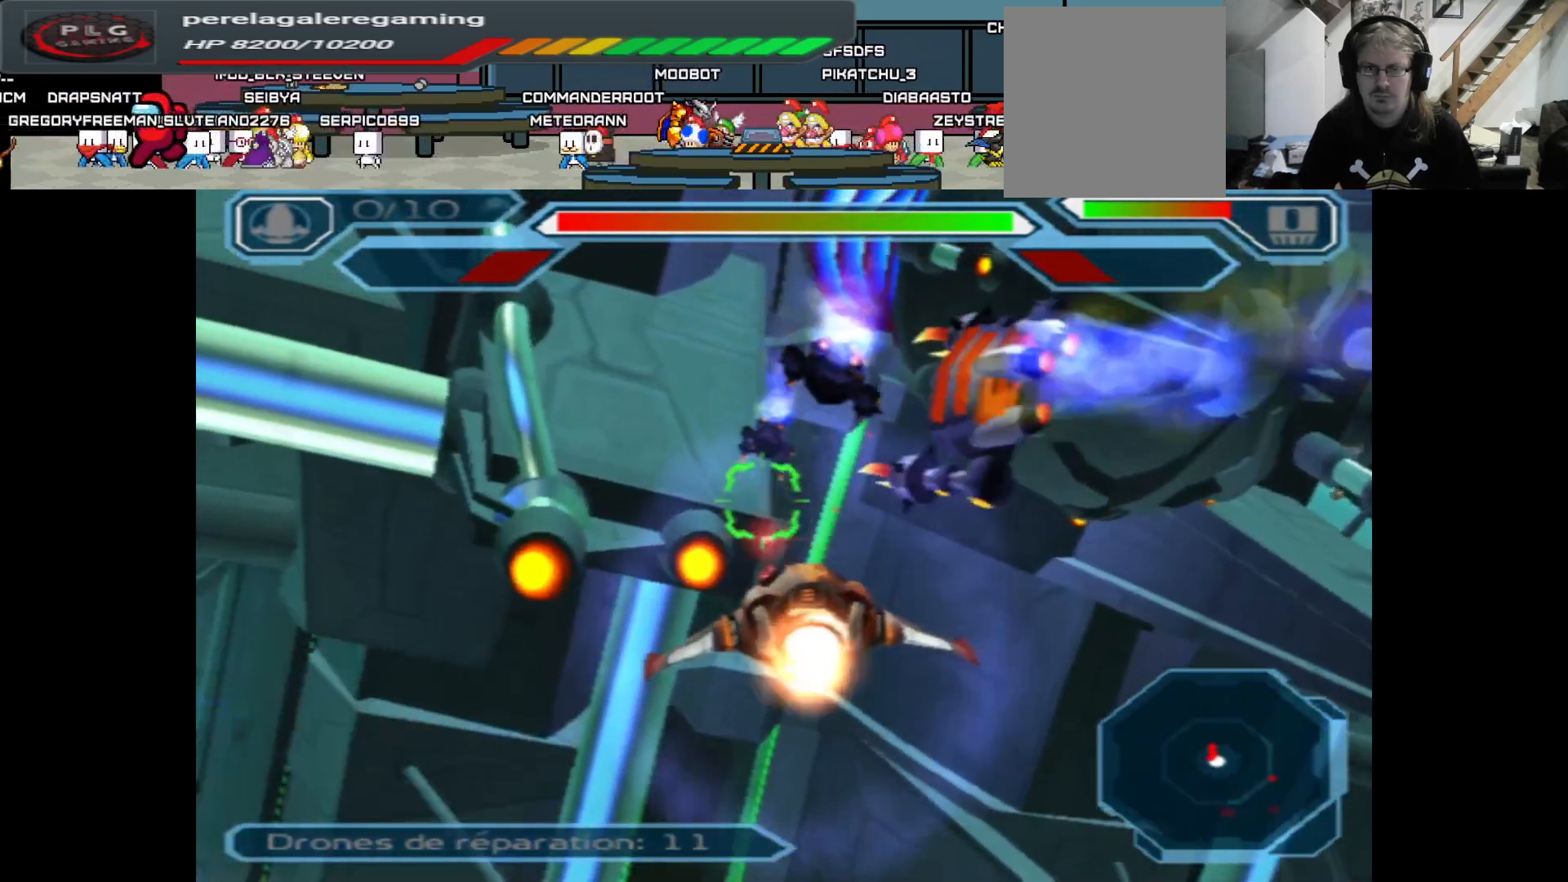
{"buttons": ["A"], "left_stick": "center", "right_stick": "center", "events": []}
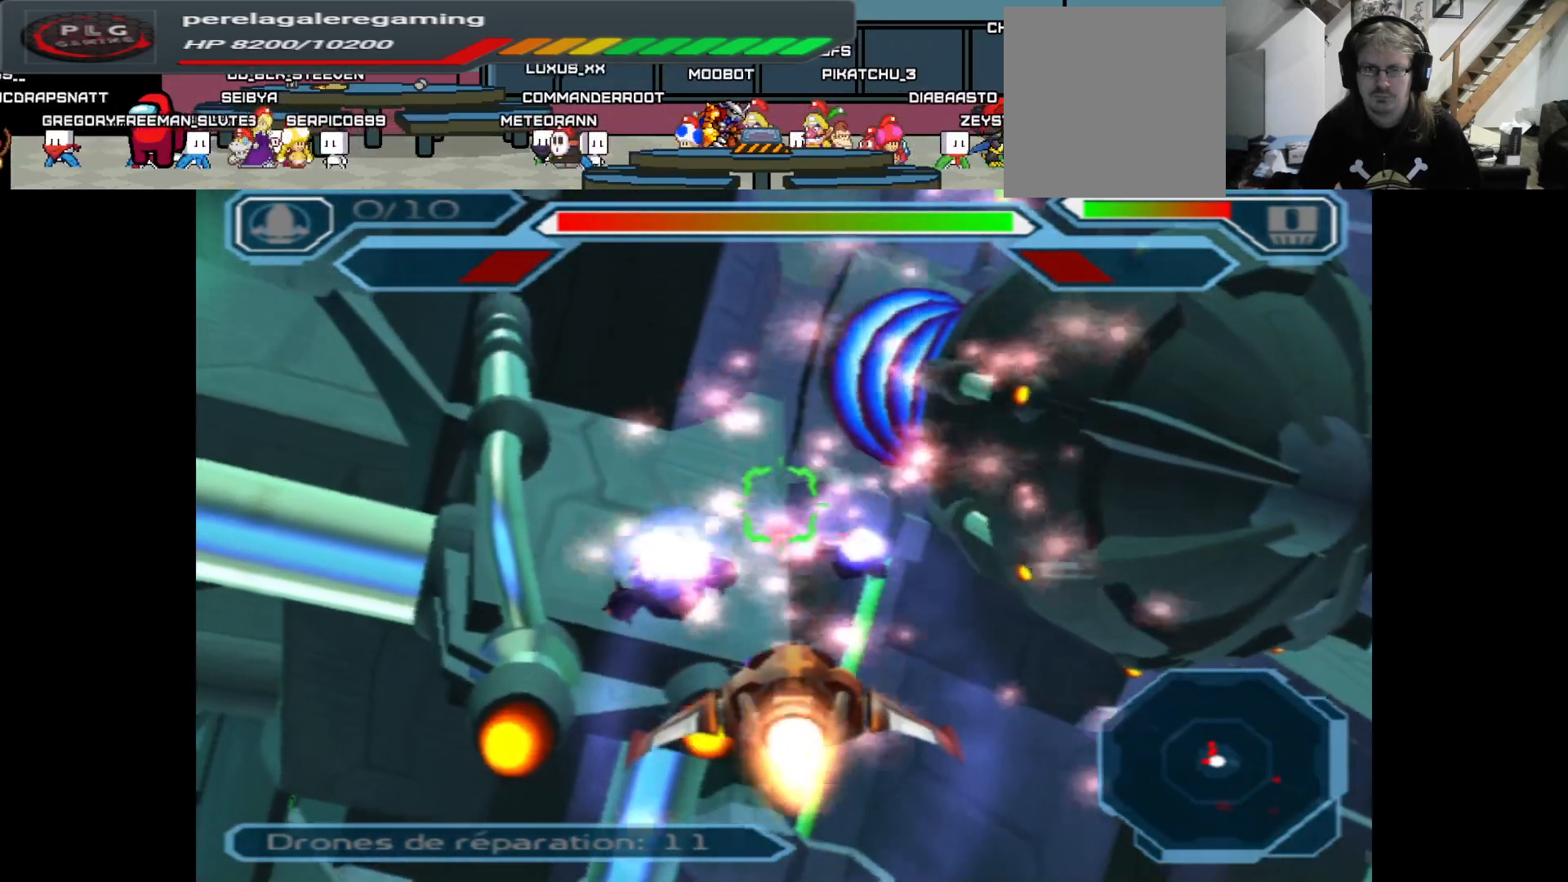
{"buttons": ["A"], "left_stick": "center", "right_stick": "center", "events": [[283, "left_stick", "up"], [417, "left_stick", "center"]]}
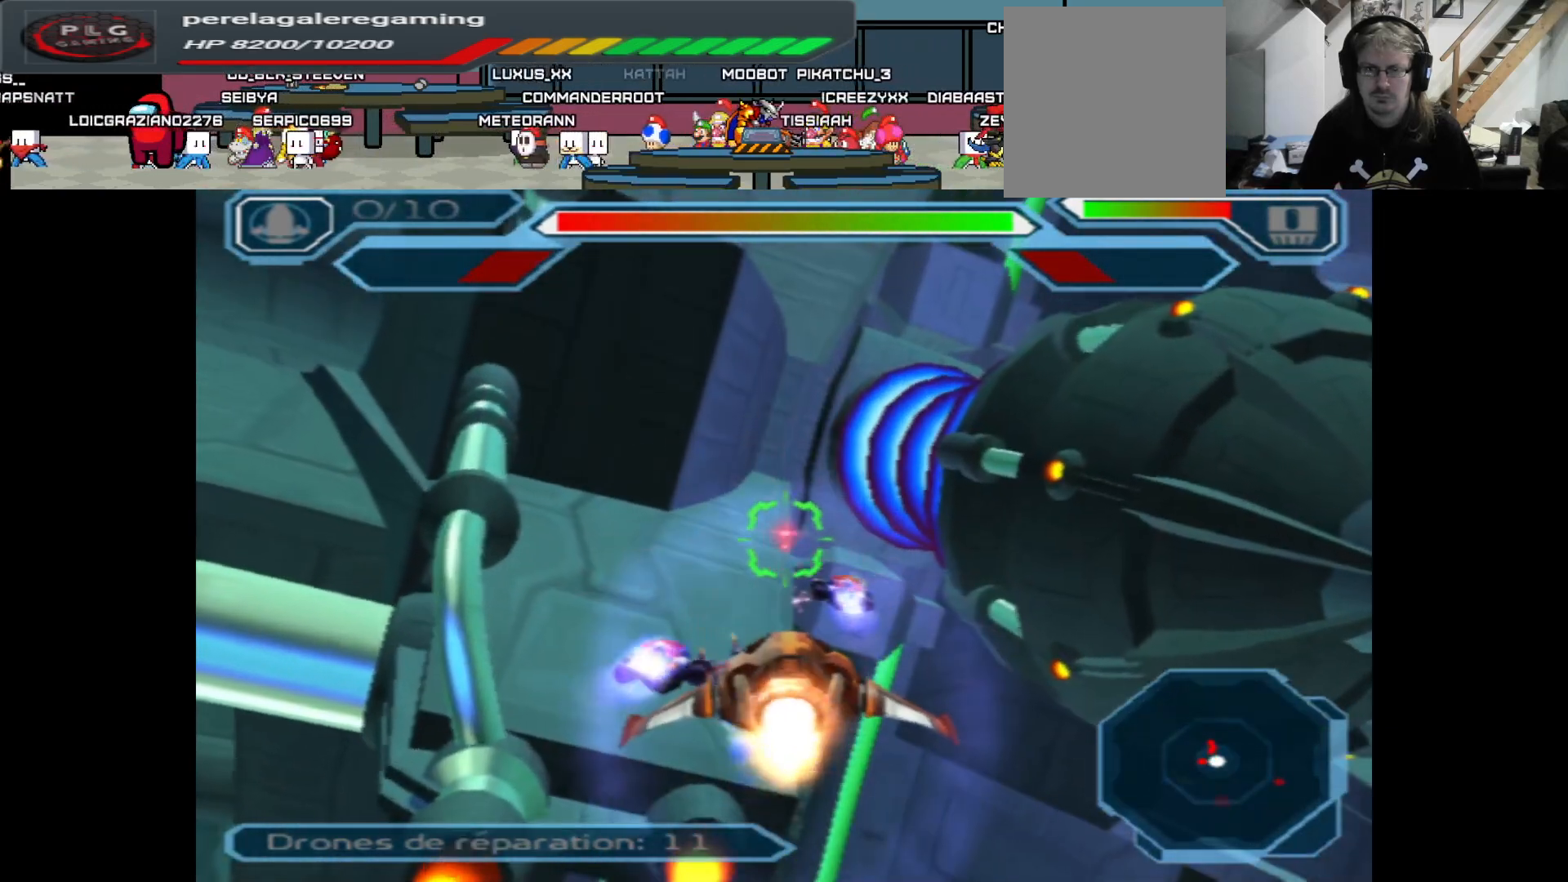
{"buttons": ["A"], "left_stick": "left", "right_stick": "center", "events": [[483, "left_stick", "left"]]}
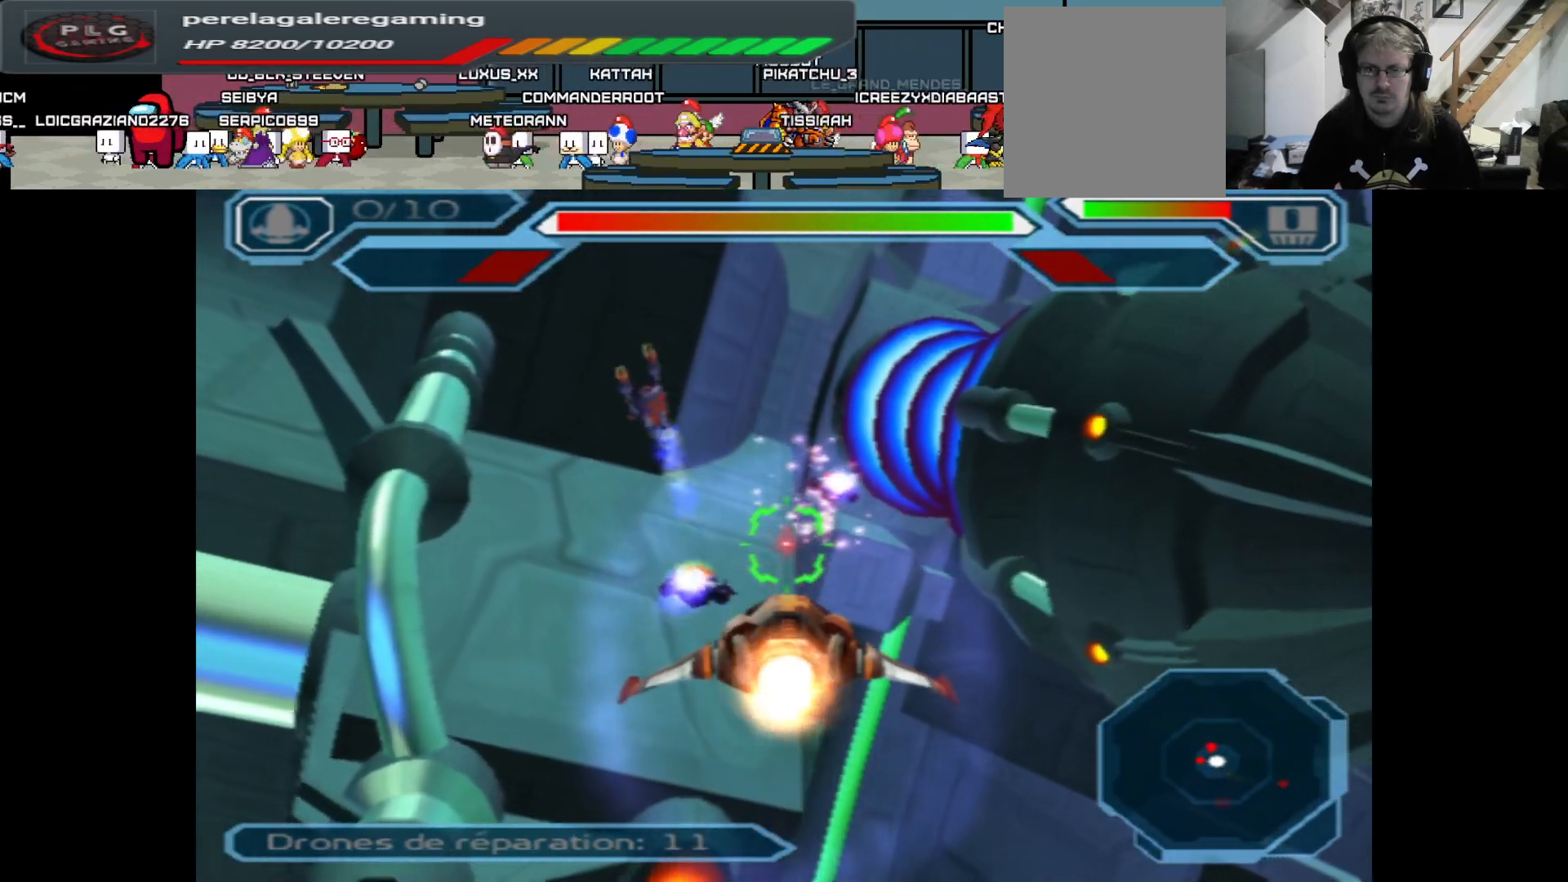
{"buttons": ["A"], "left_stick": "center", "right_stick": "center", "events": [[117, "left_stick", "center"], [333, "left_stick", "right"], [483, "left_stick", "center"]]}
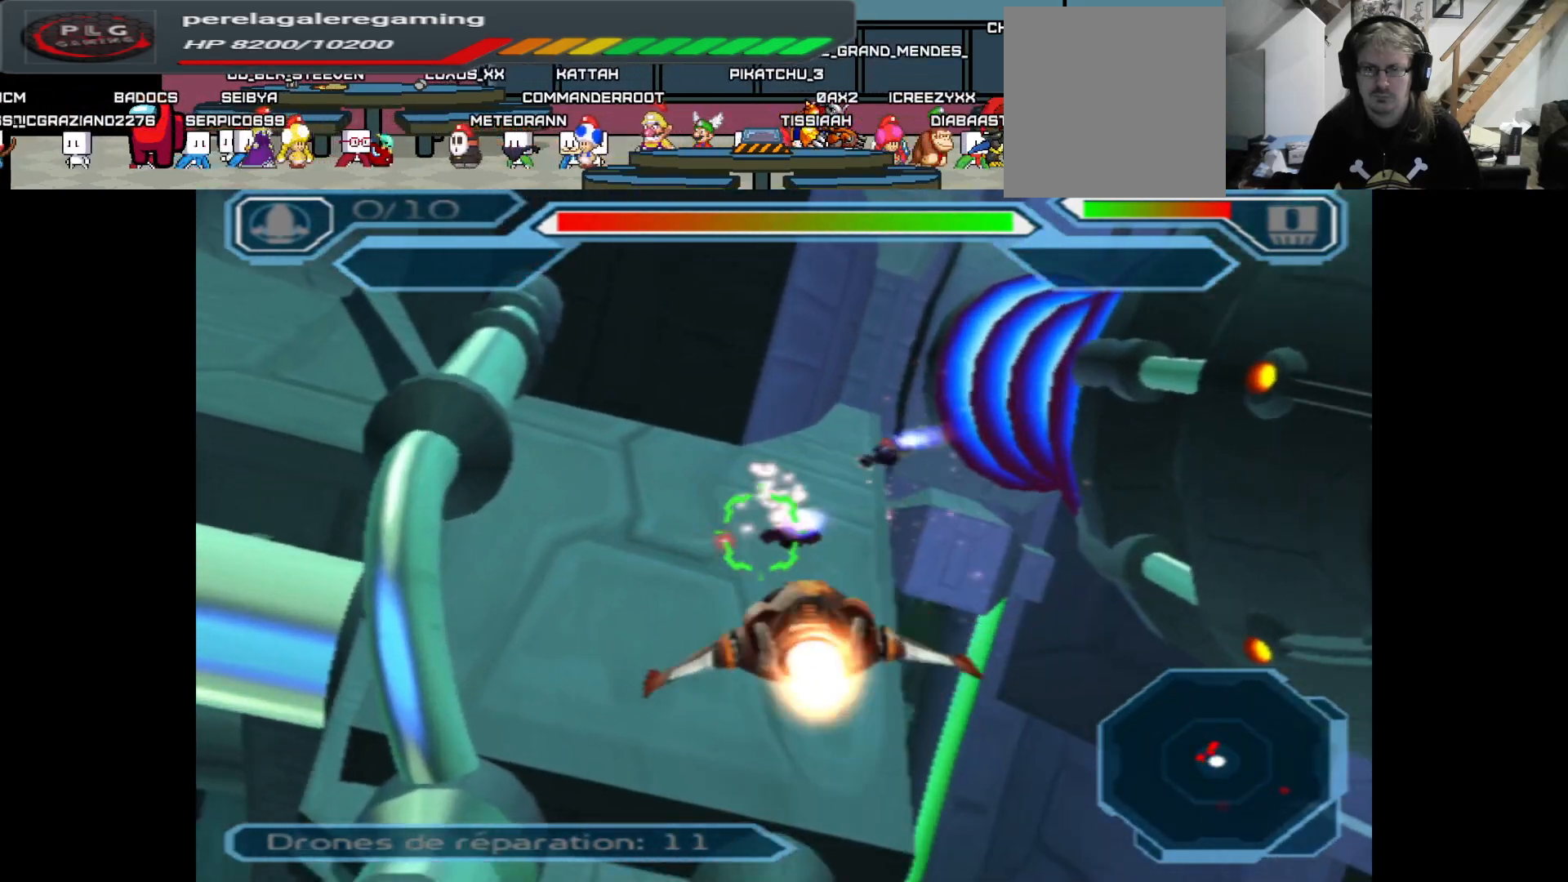
{"buttons": ["A"], "left_stick": "center", "right_stick": "center", "events": [[233, "left_stick", "left"], [383, "left_stick", "center"]]}
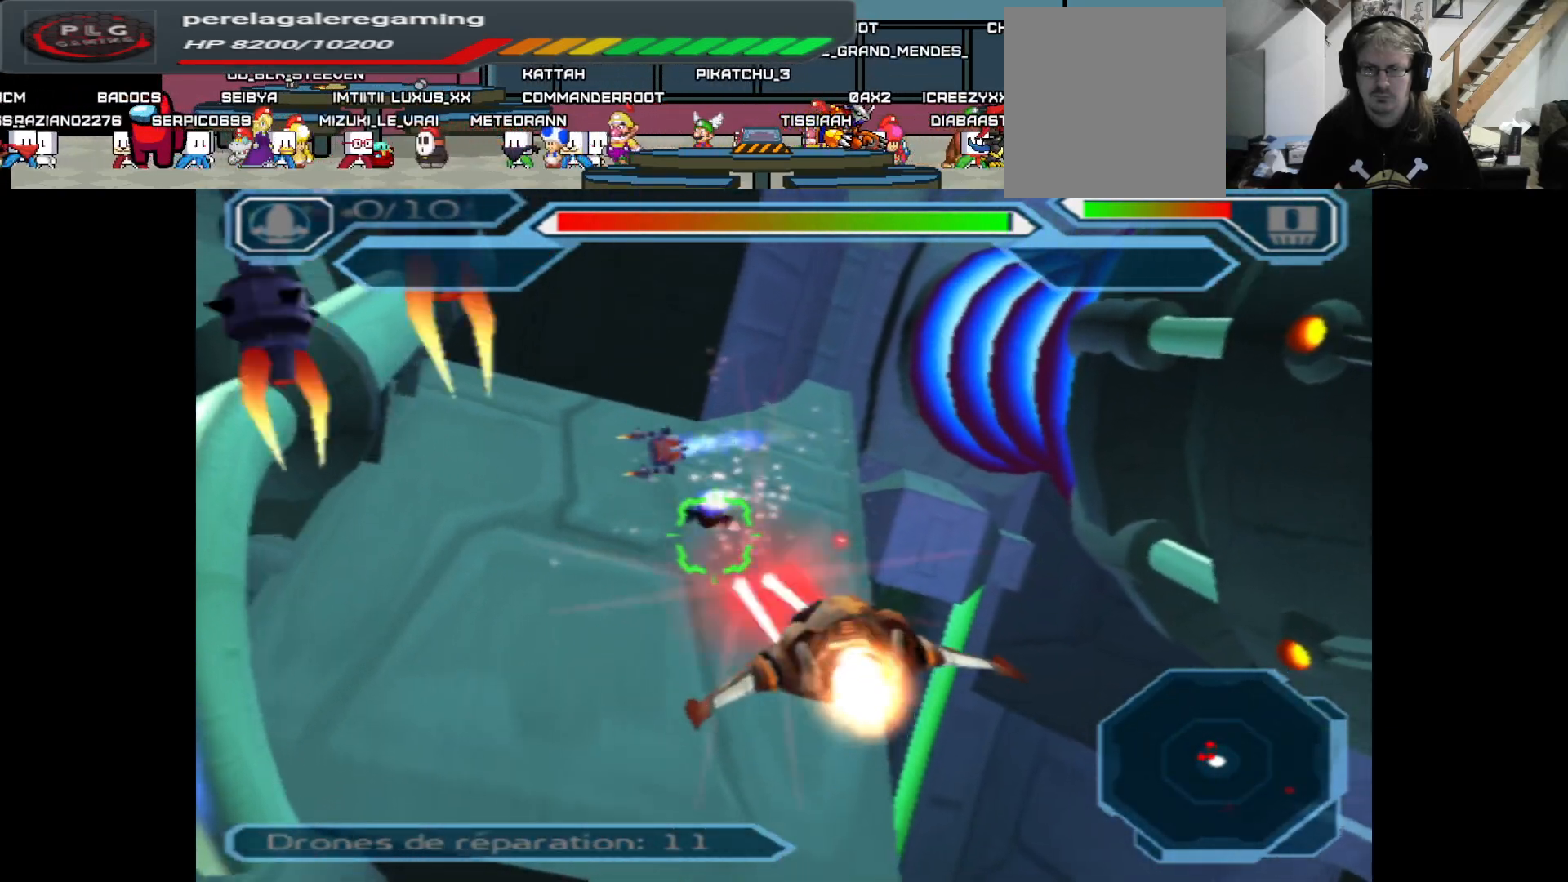
{"buttons": ["A"], "left_stick": "center", "right_stick": "center", "events": [[100, "left_stick", "right"], [217, "left_stick", "center"], [300, "left_stick", "down"], [450, "left_stick", "center"]]}
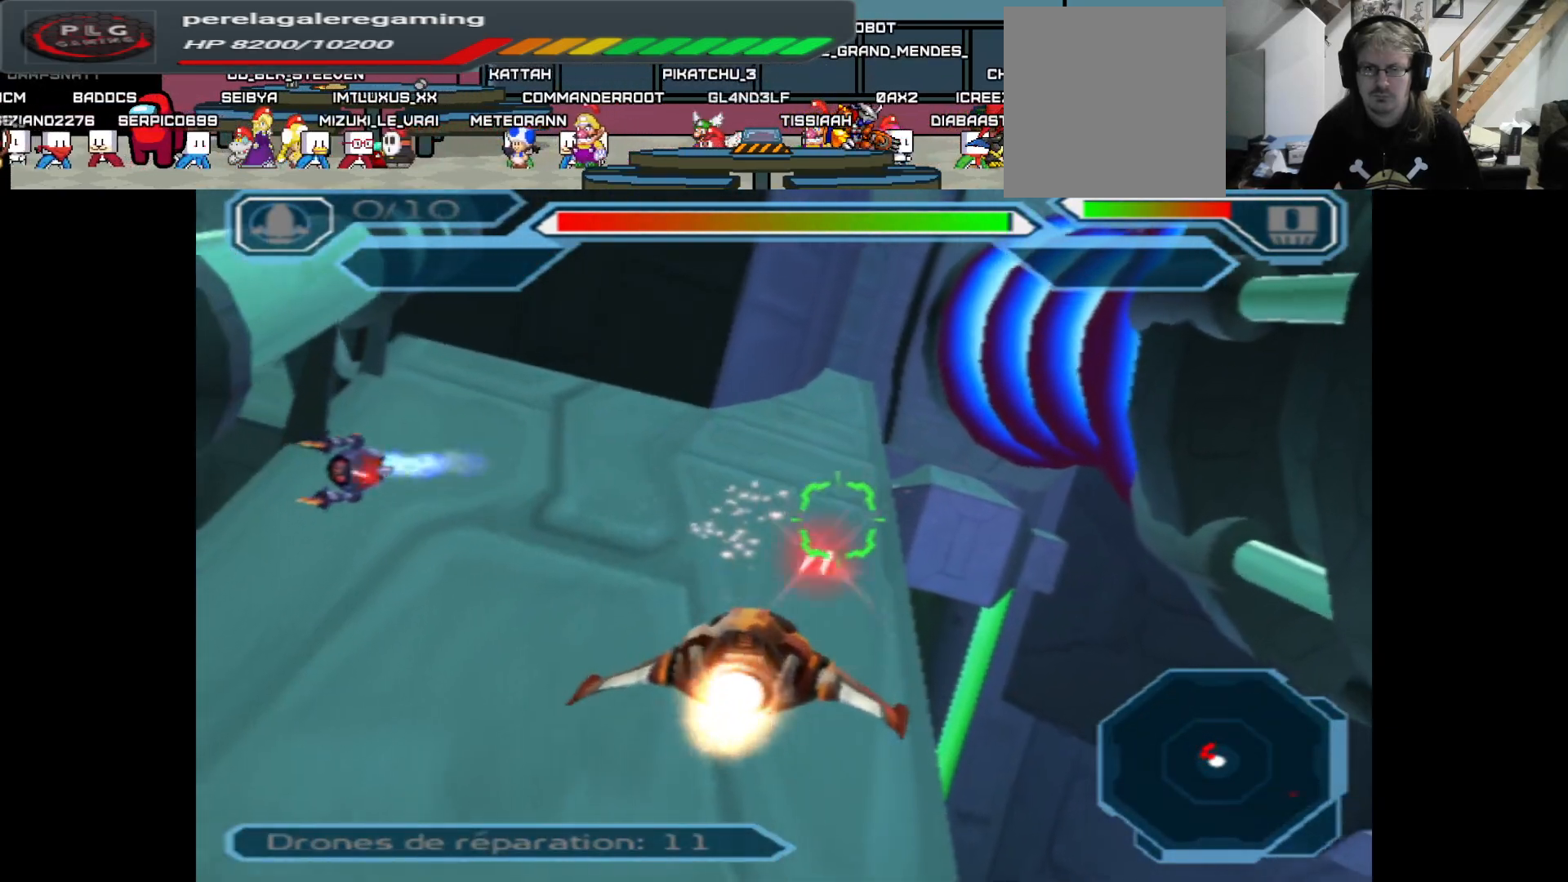
{"buttons": ["A"], "left_stick": "center", "right_stick": "center", "events": [[183, "left_stick", "left"], [300, "left_stick", "center"]]}
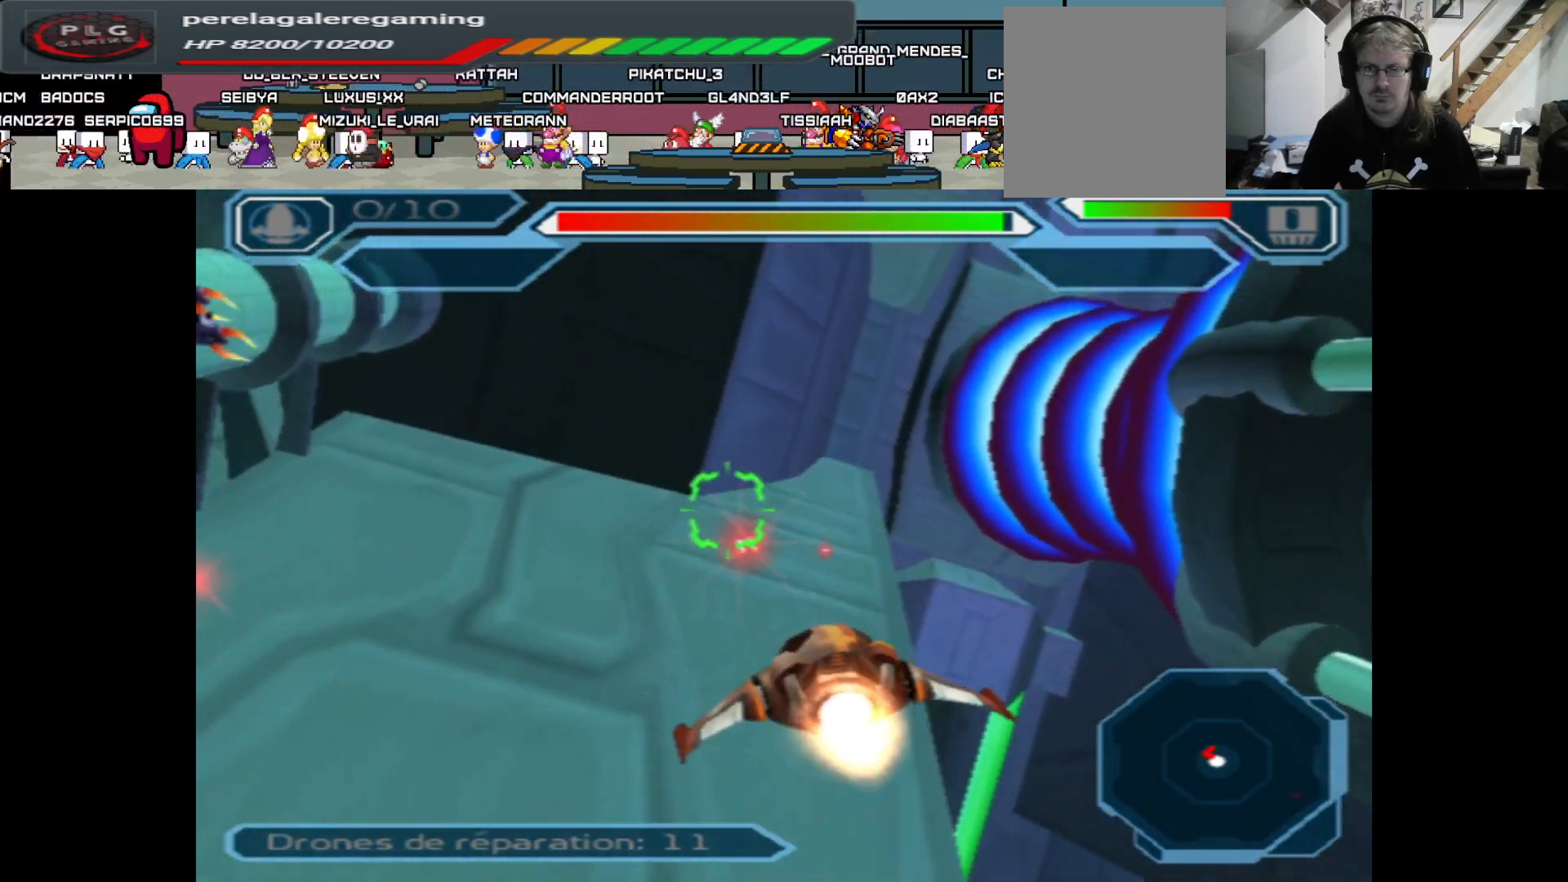
{"buttons": ["A"], "left_stick": "center", "right_stick": "center", "events": [[17, "left_stick", "right"], [67, "left_stick", "down-right"], [450, "left_stick", "center"]]}
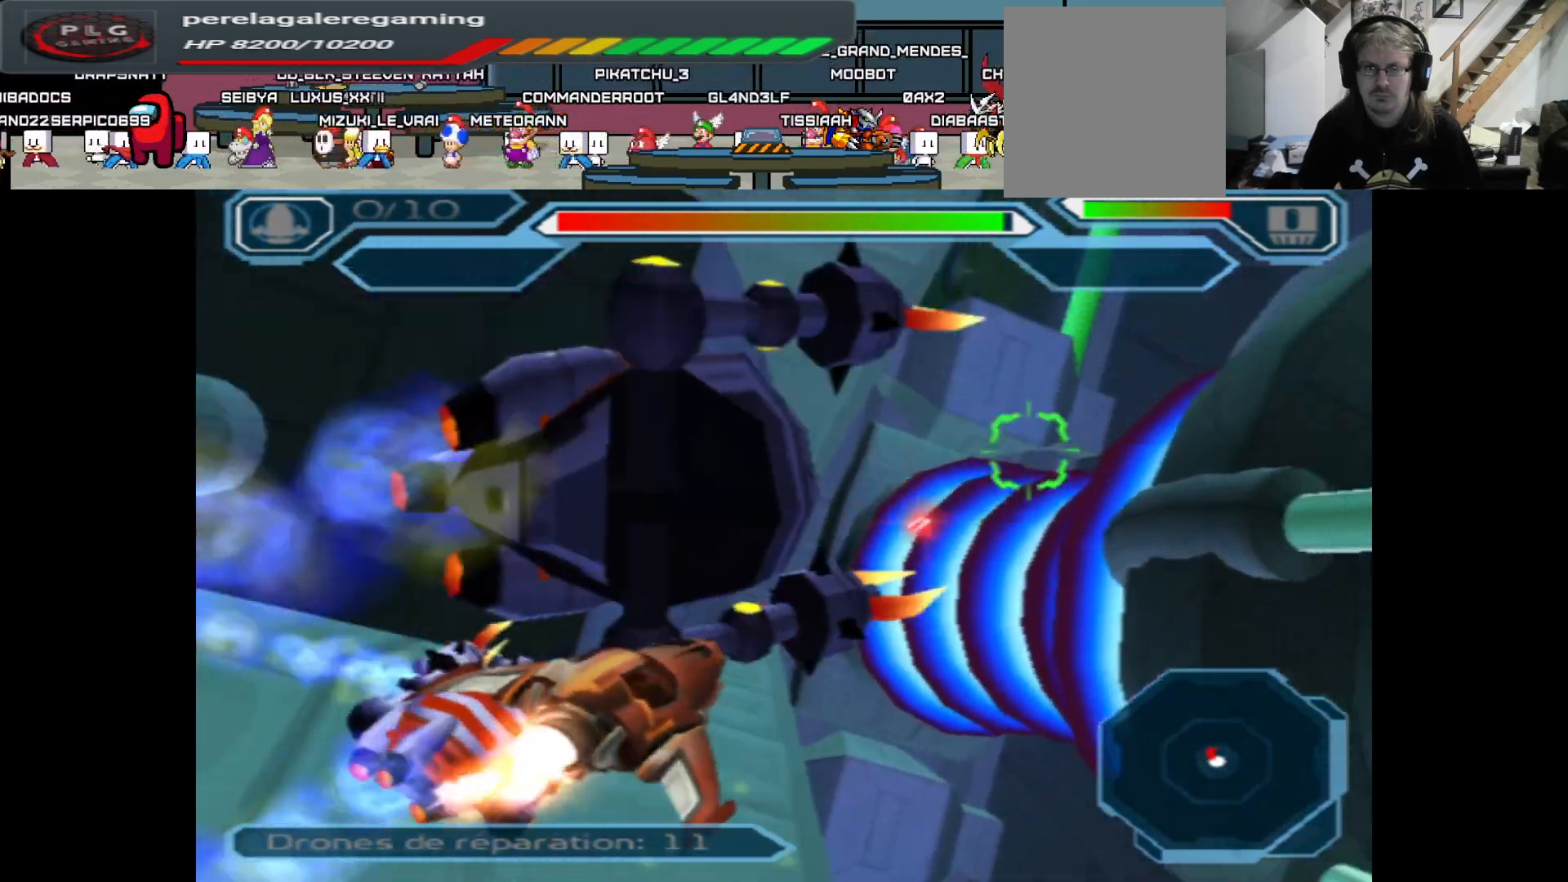
{"buttons": ["A"], "left_stick": "center", "right_stick": "center", "events": [[183, "left_stick", "right"], [383, "left_stick", "center"]]}
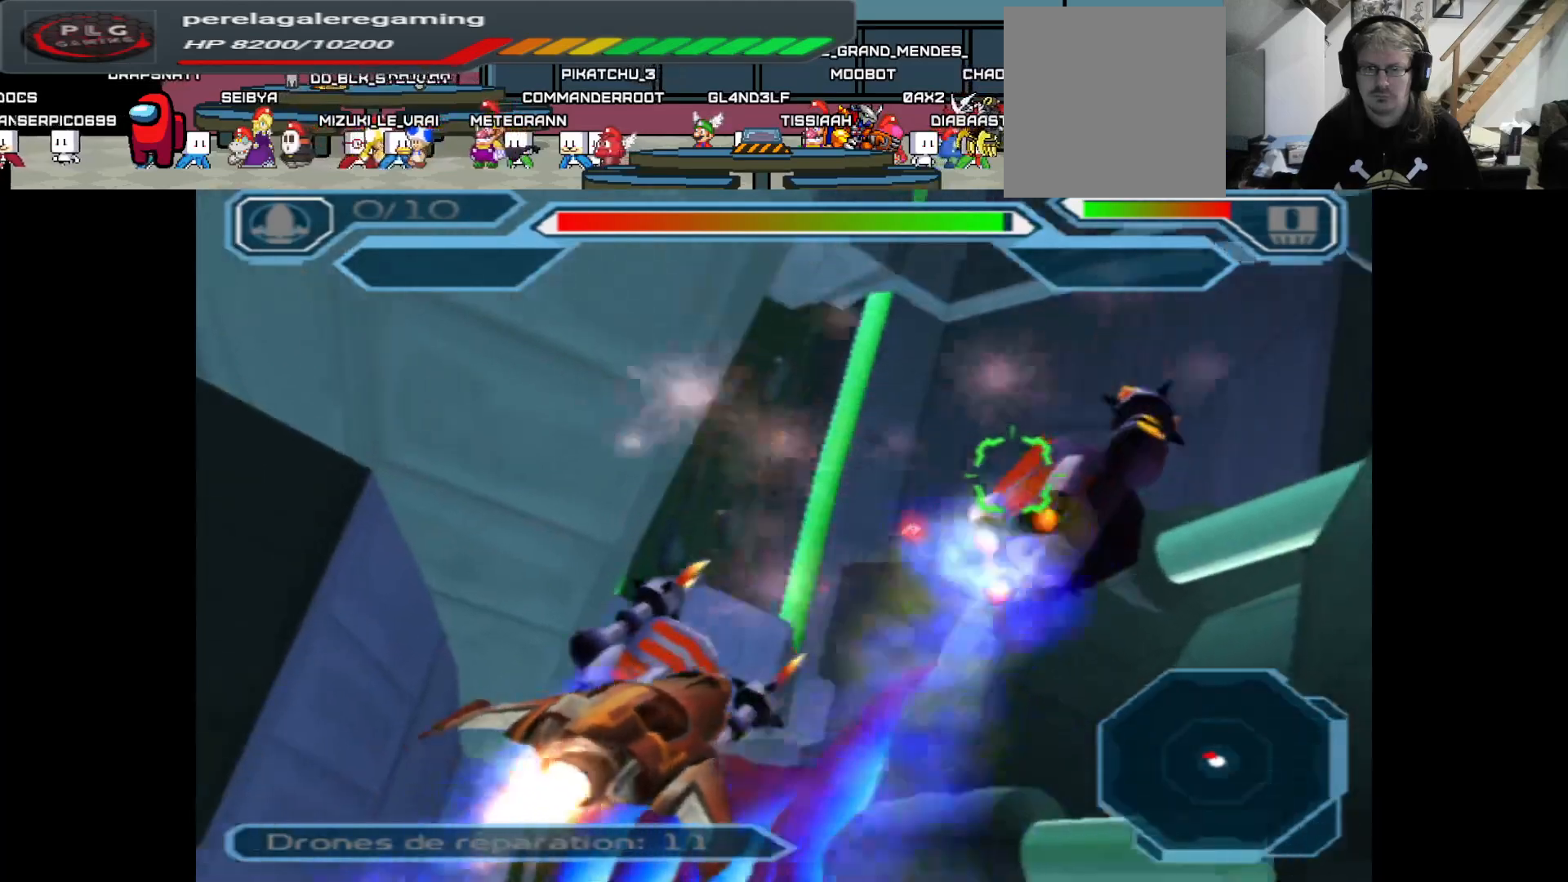
{"buttons": ["A"], "left_stick": "right", "right_stick": "center", "events": [[117, "left_stick", "right"], [267, "left_stick", "down"], [417, "left_stick", "right"]]}
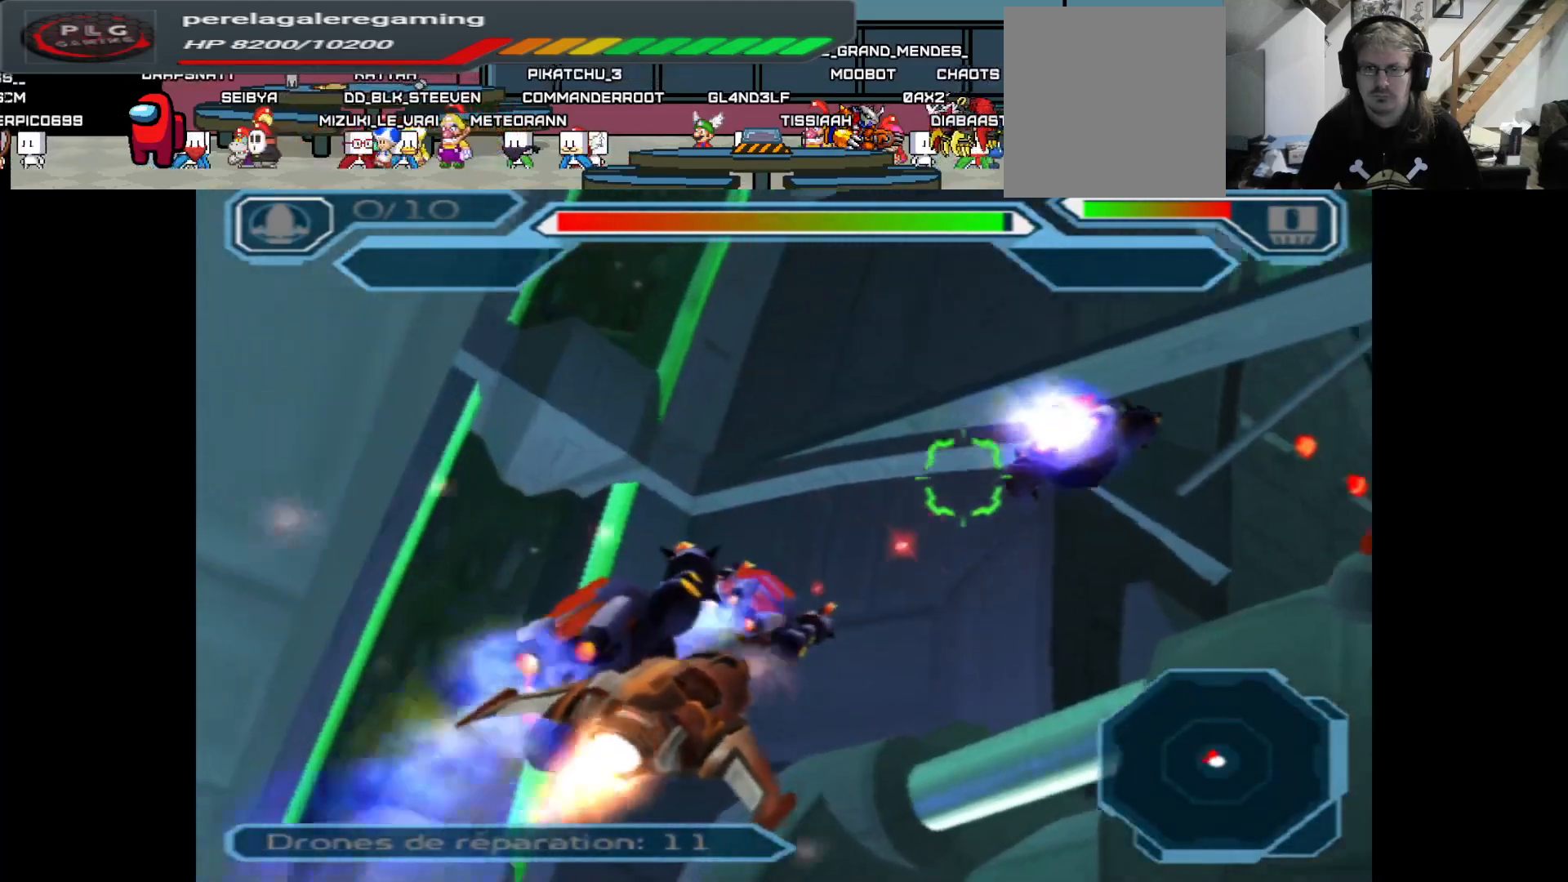
{"buttons": ["A"], "left_stick": "left", "right_stick": "center", "events": [[50, "left_stick", "center"], [367, "left_stick", "left"]]}
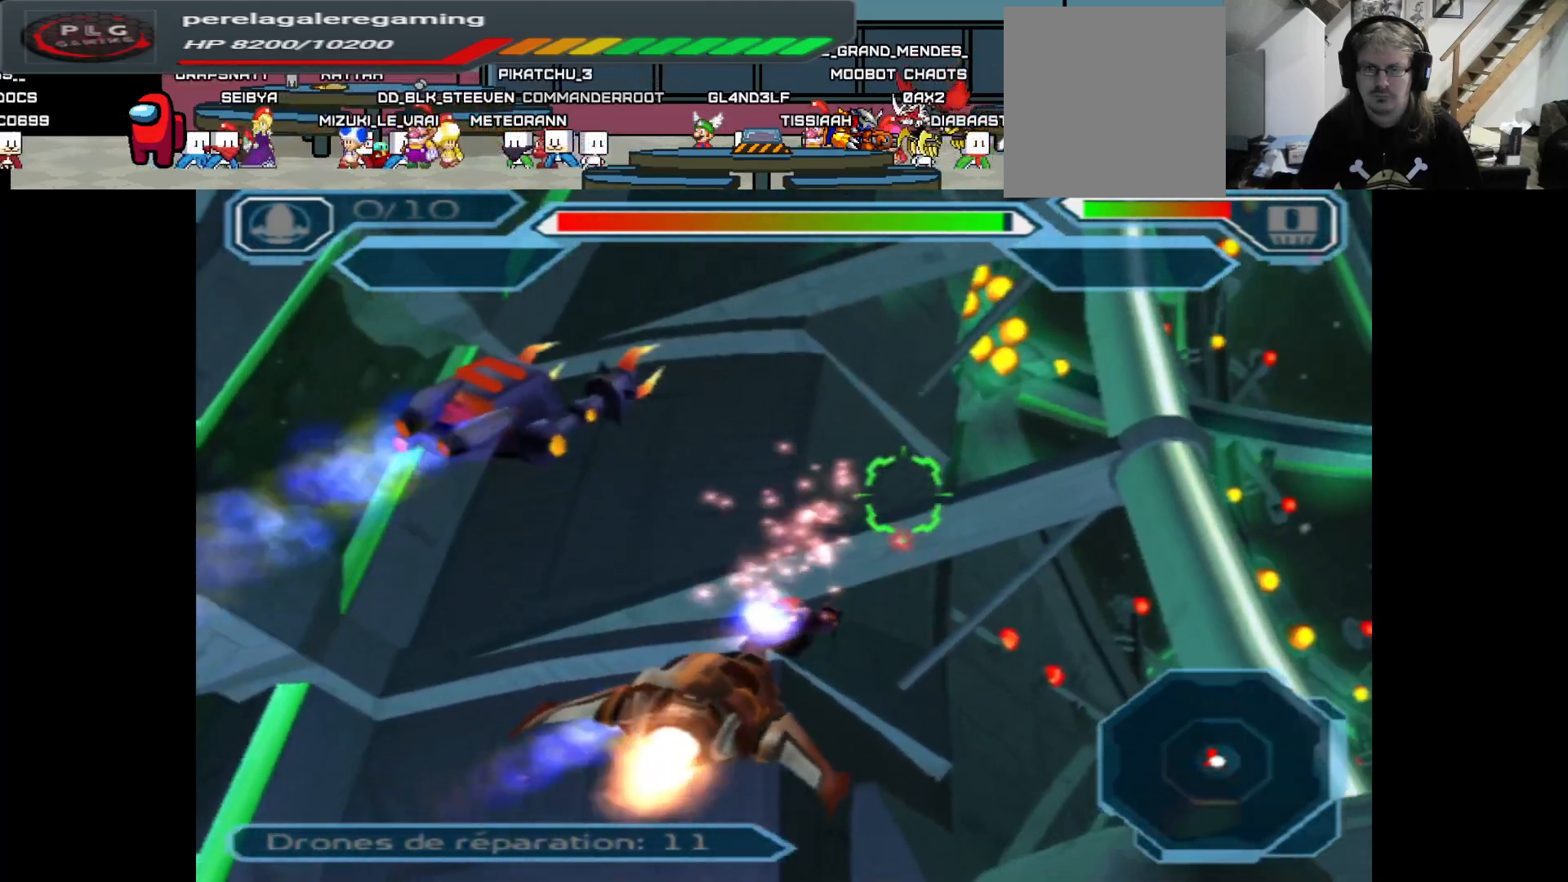
{"buttons": ["A"], "left_stick": "center", "right_stick": "center", "events": [[17, "left_stick", "center"]]}
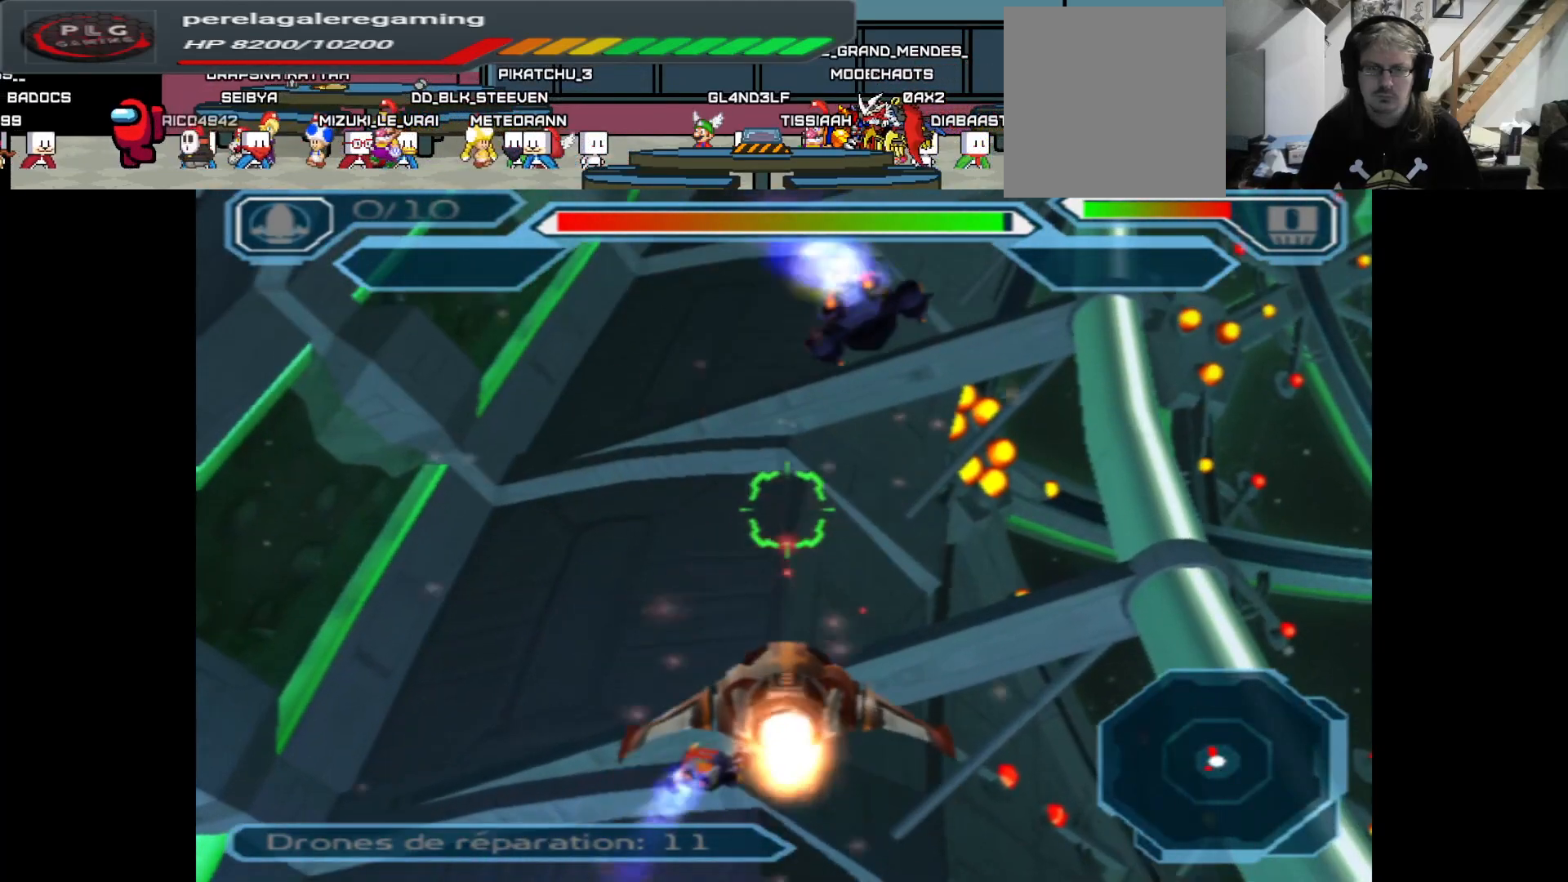
{"buttons": ["A"], "left_stick": "left", "right_stick": "center", "events": [[50, "left_stick", "right"], [250, "left_stick", "center"], [383, "left_stick", "left"]]}
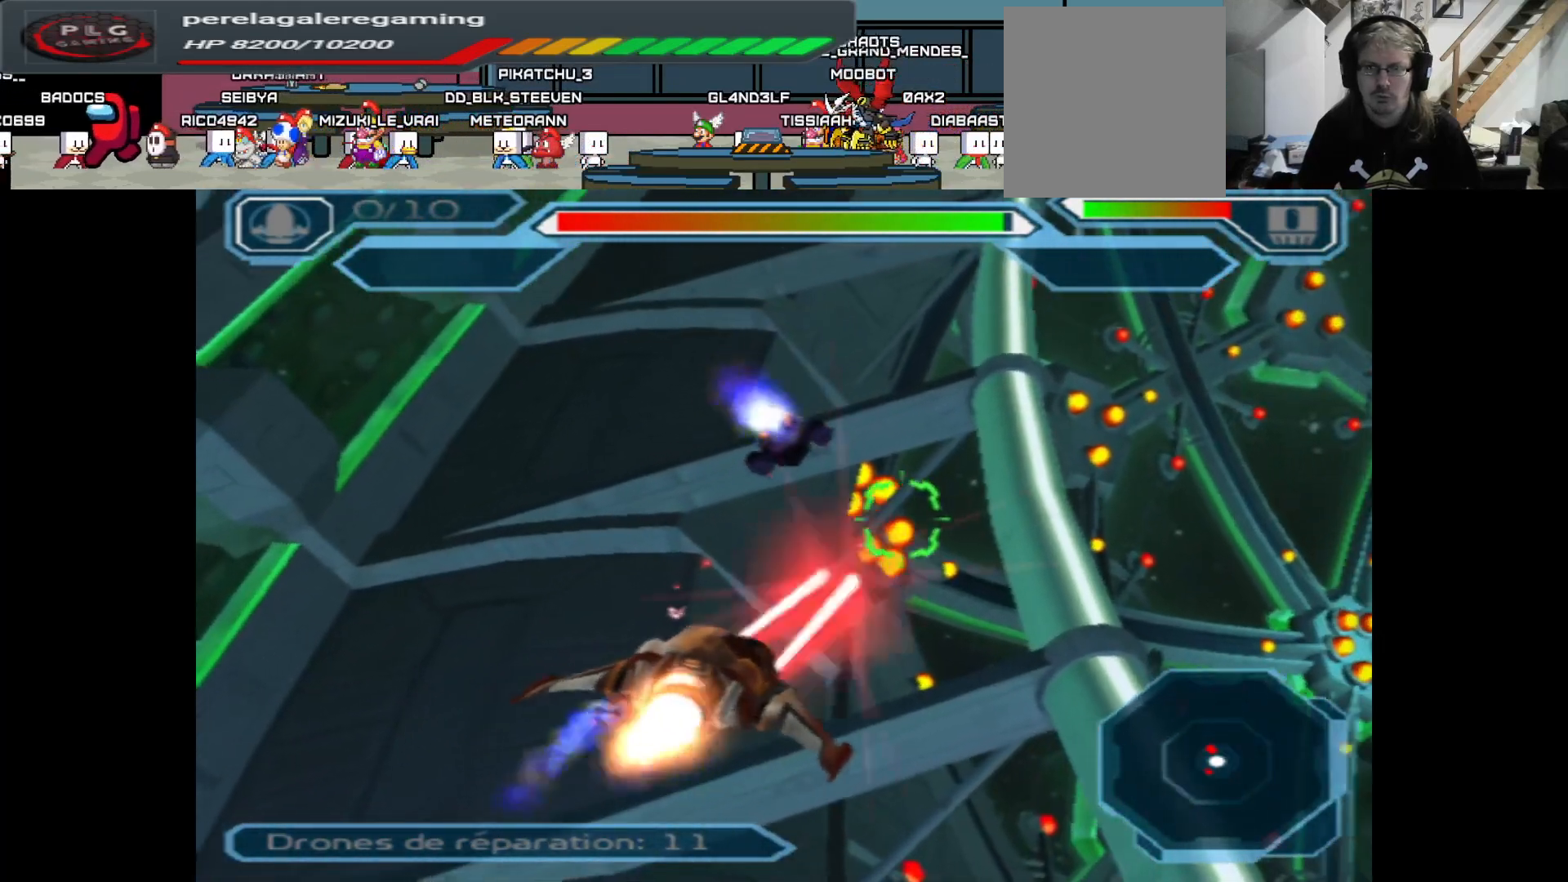
{"buttons": ["A"], "left_stick": "center", "right_stick": "center", "events": [[17, "left_stick", "center"], [383, "left_stick", "right"], [467, "left_stick", "center"]]}
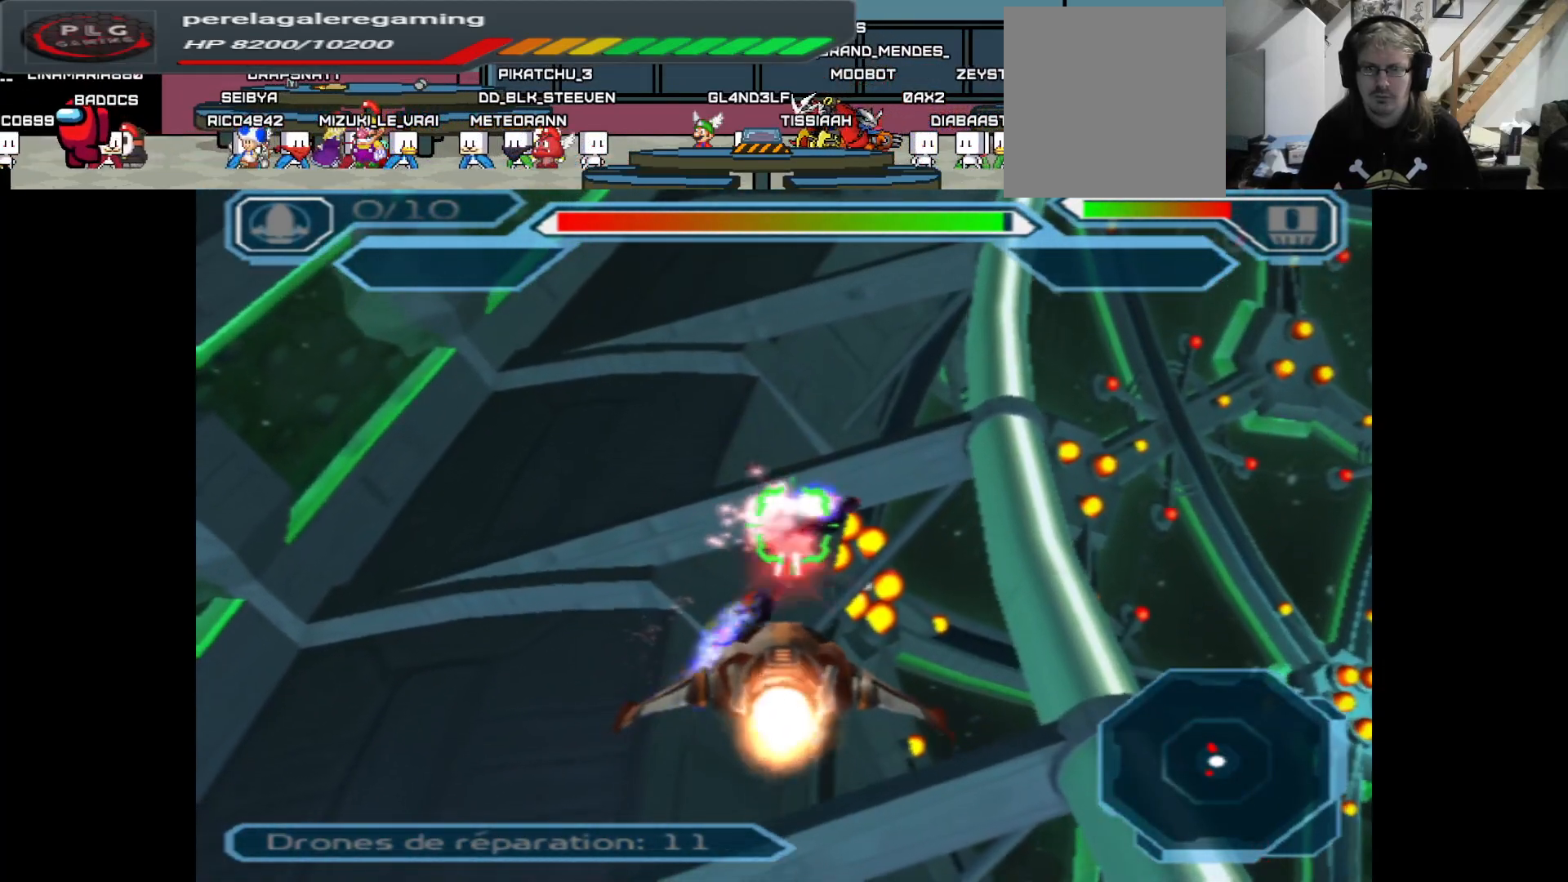
{"buttons": ["A"], "left_stick": "center", "right_stick": "center", "events": []}
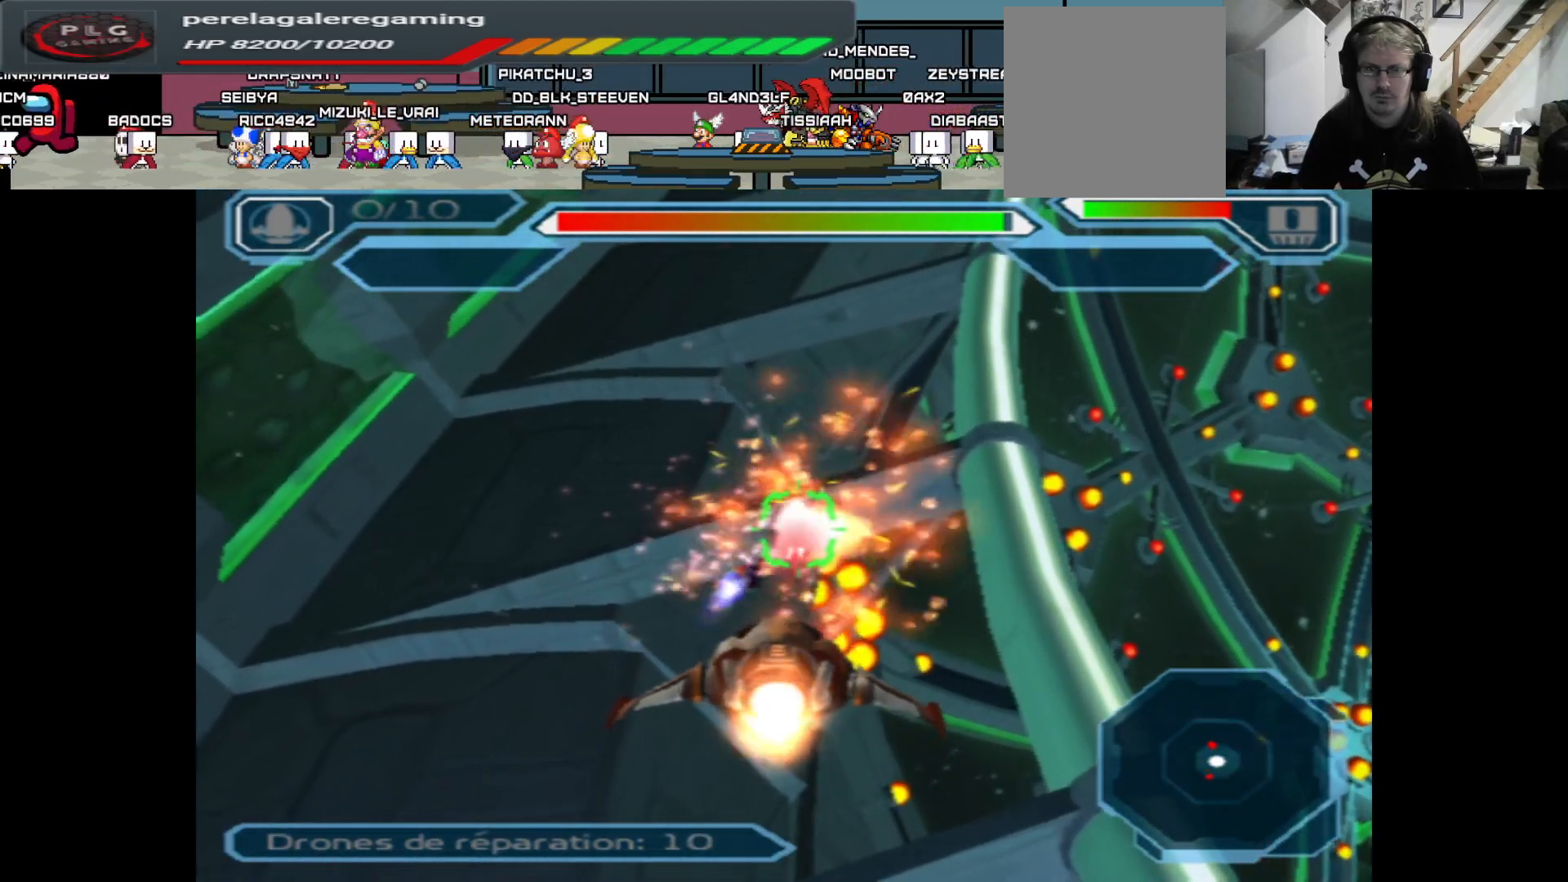
{"buttons": ["A"], "left_stick": "center", "right_stick": "center", "events": []}
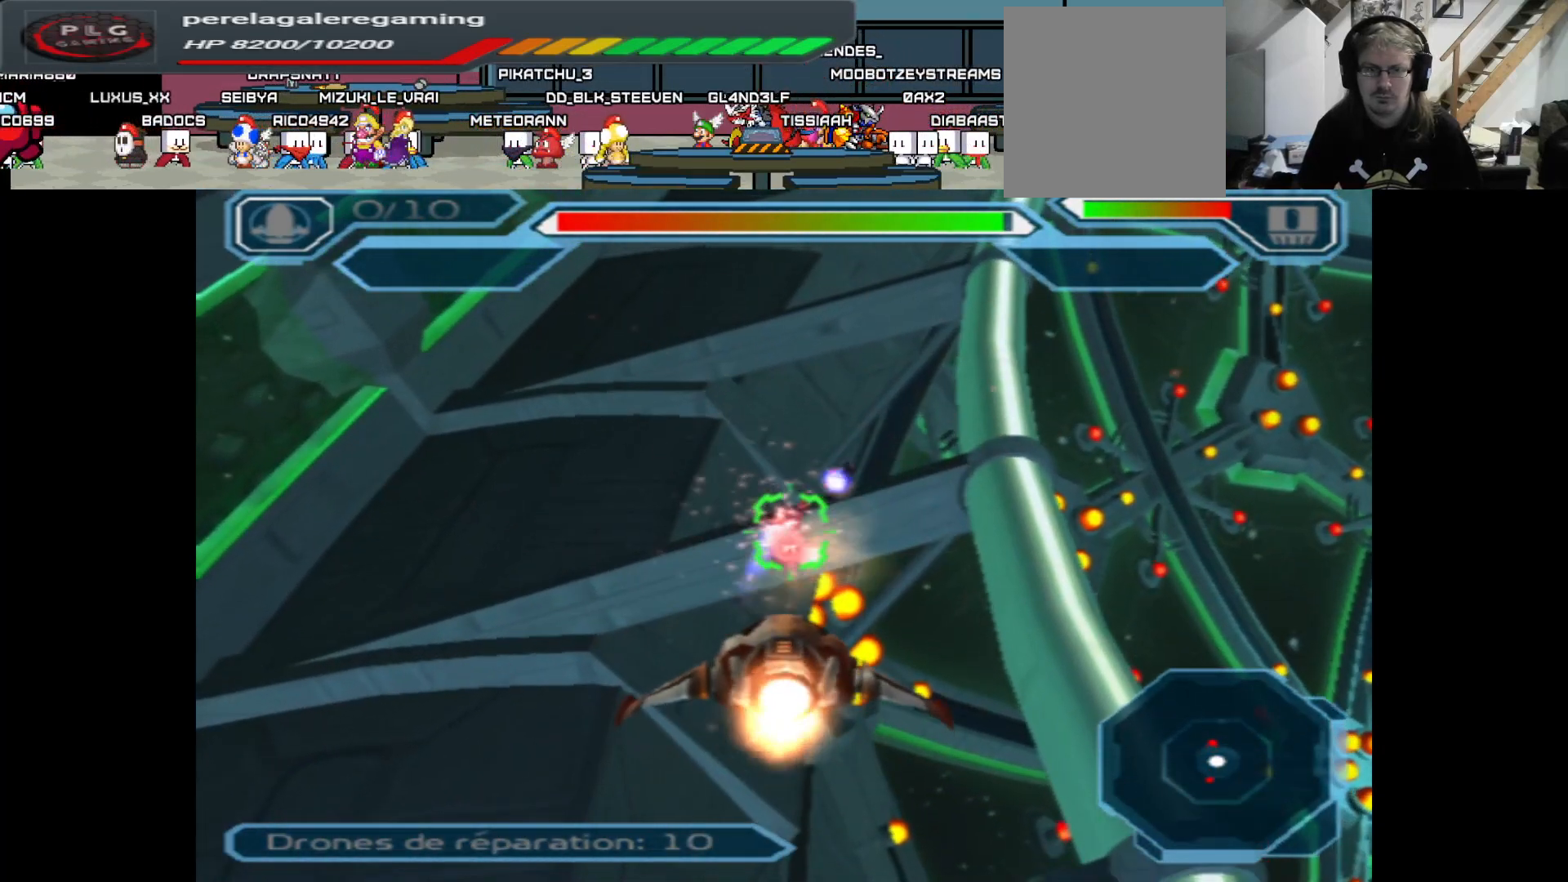
{"buttons": ["A"], "left_stick": "center", "right_stick": "center", "events": []}
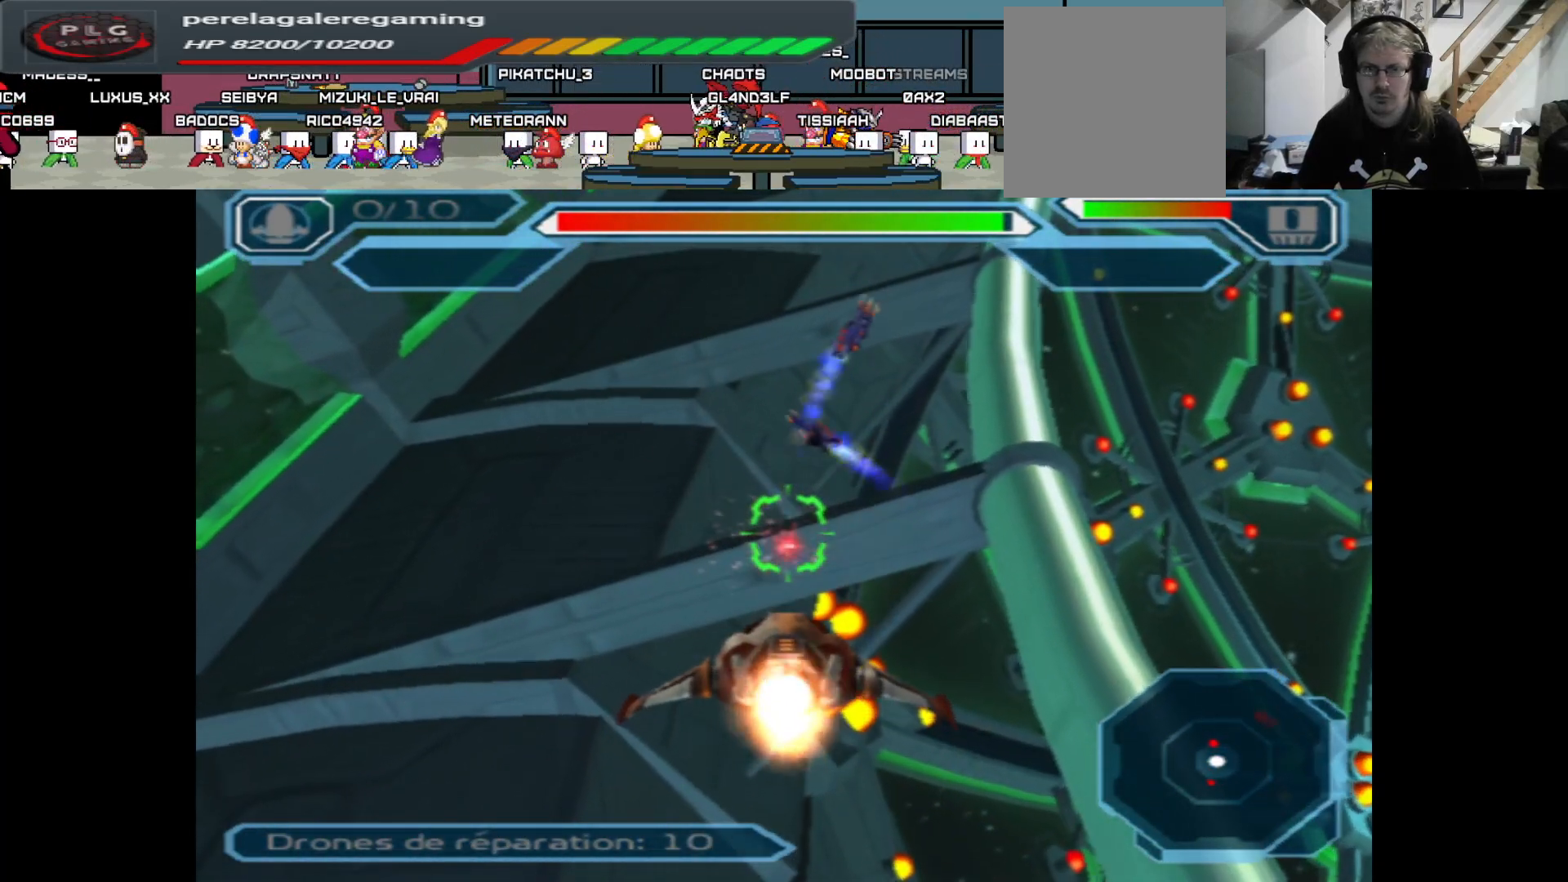
{"buttons": ["A"], "left_stick": "center", "right_stick": "center", "events": [[83, "left_stick", "right"], [200, "left_stick", "down"], [383, "left_stick", "center"]]}
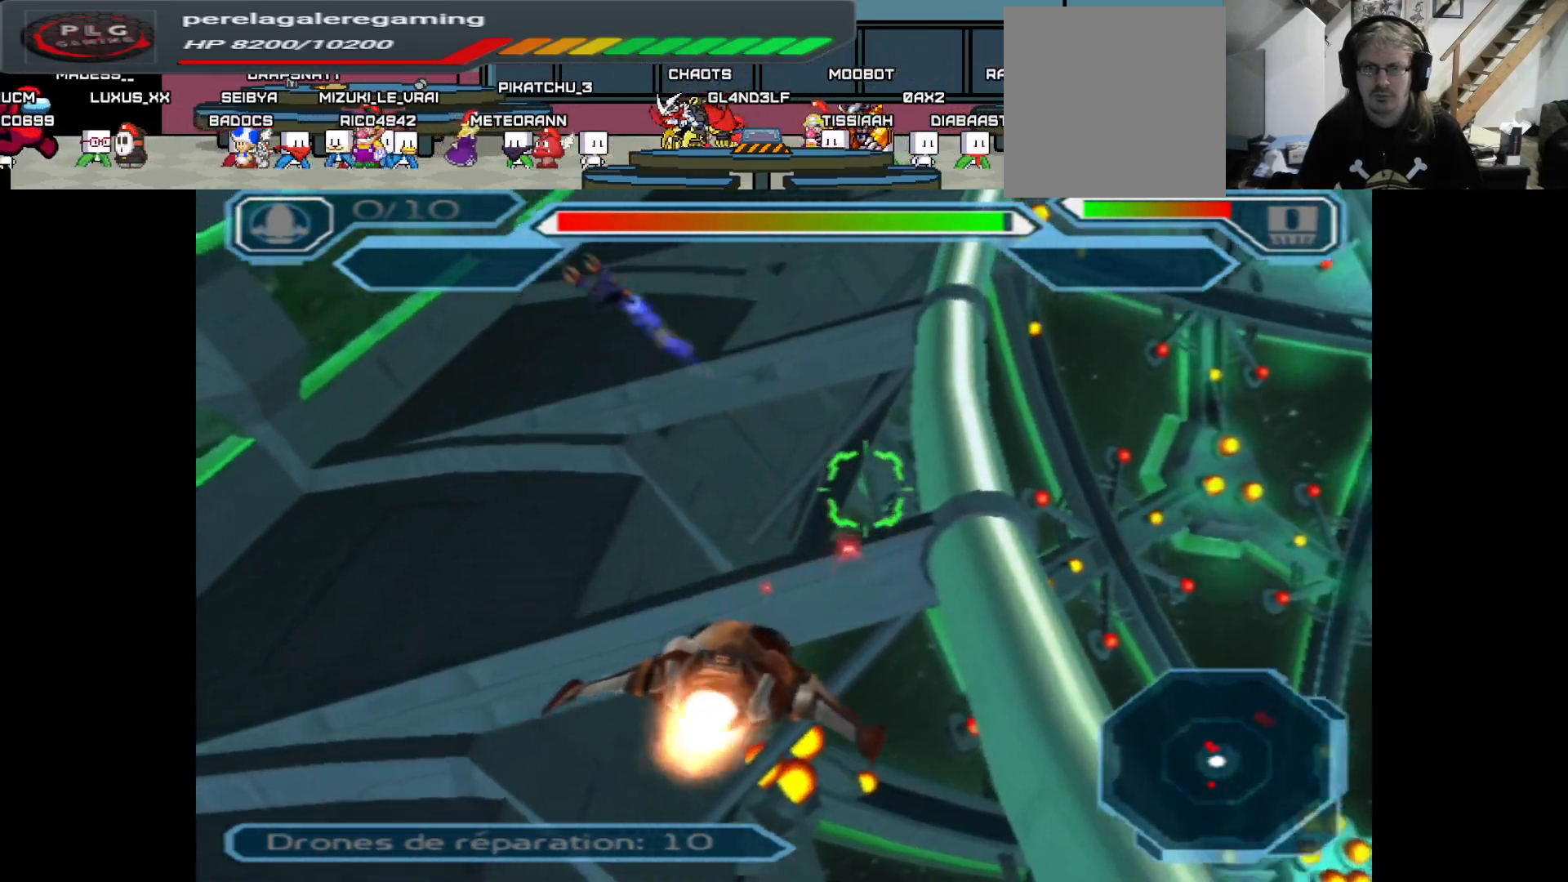
{"buttons": ["A"], "left_stick": "center", "right_stick": "center", "events": [[100, "left_stick", "down"], [317, "left_stick", "down-right"], [500, "left_stick", "center"]]}
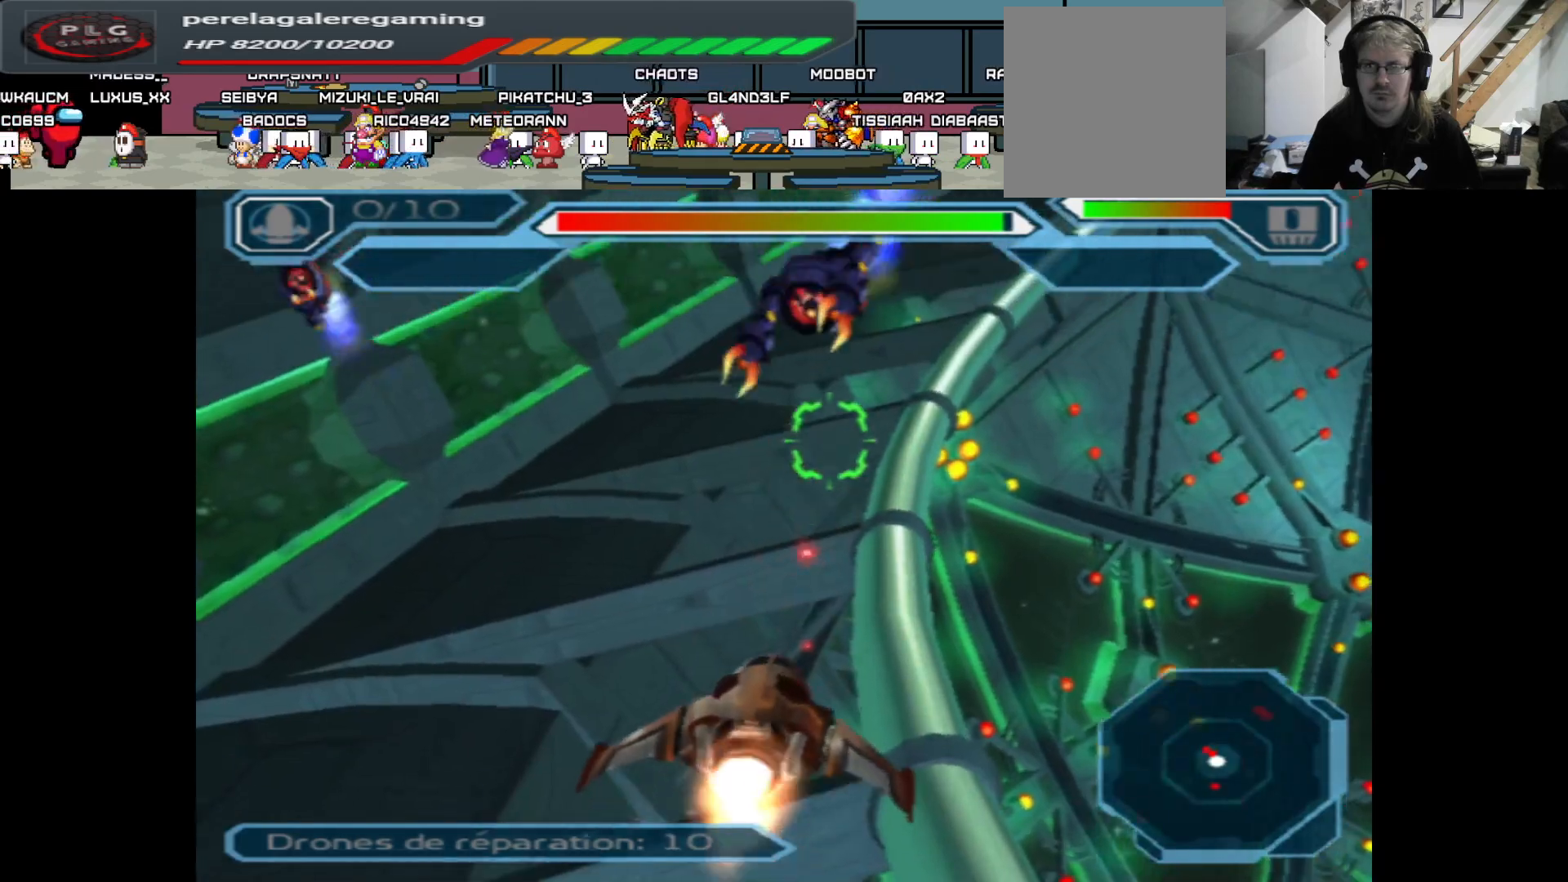
{"buttons": ["A"], "left_stick": "up-right", "right_stick": "center", "events": [[283, "left_stick", "left"], [383, "left_stick", "center"], [500, "left_stick", "up-right"]]}
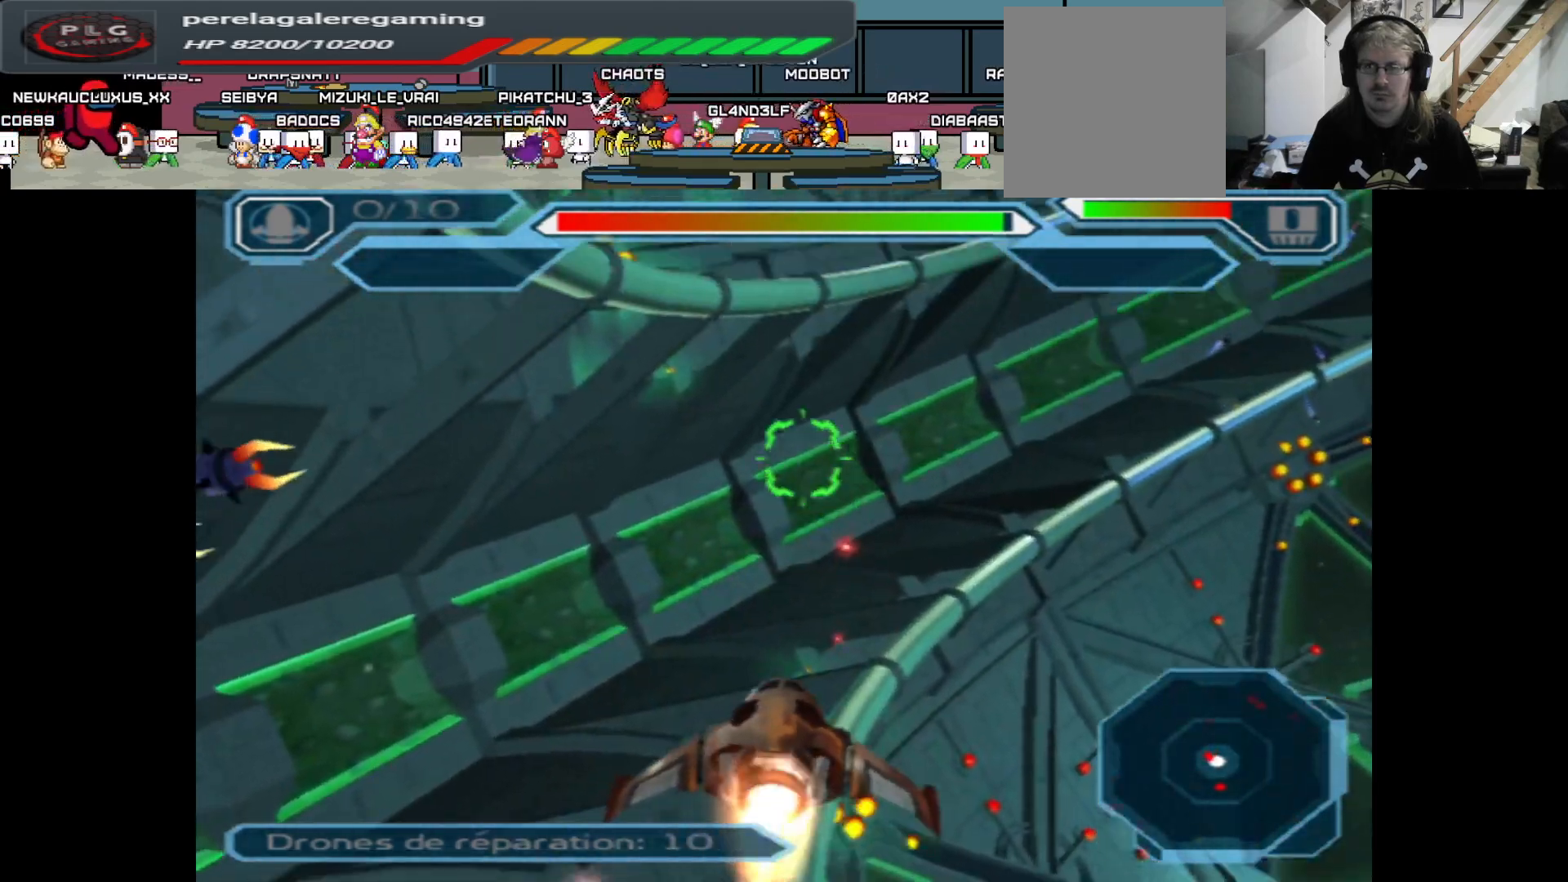
{"buttons": ["A"], "left_stick": "right", "right_stick": "center", "events": [[183, "left_stick", "center"], [483, "left_stick", "right"]]}
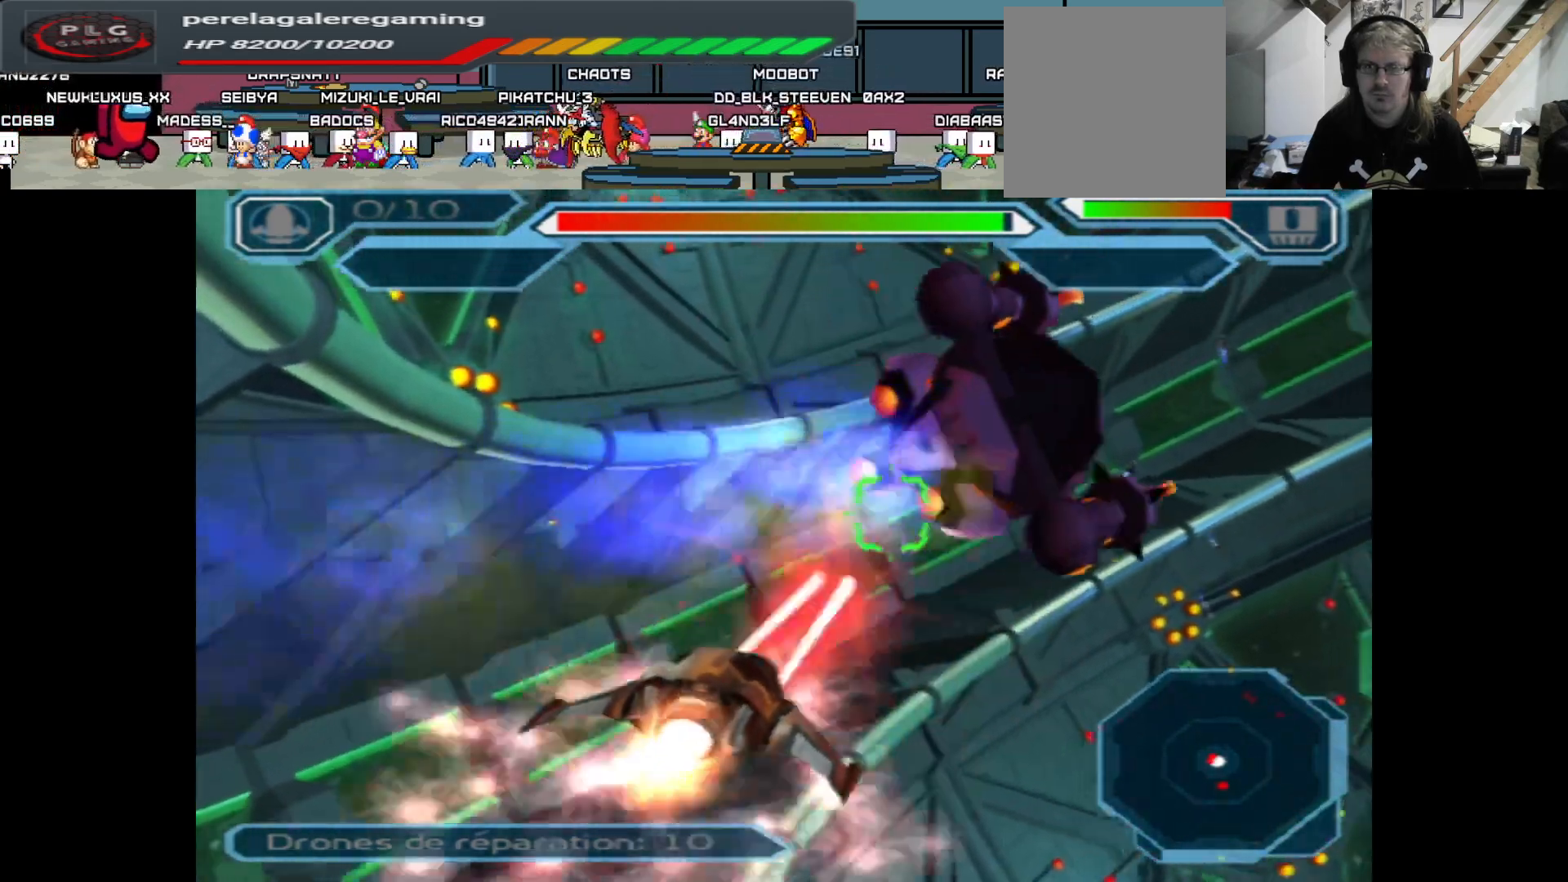
{"buttons": ["A"], "left_stick": "left", "right_stick": "center", "events": [[283, "left_stick", "center"], [467, "left_stick", "left"]]}